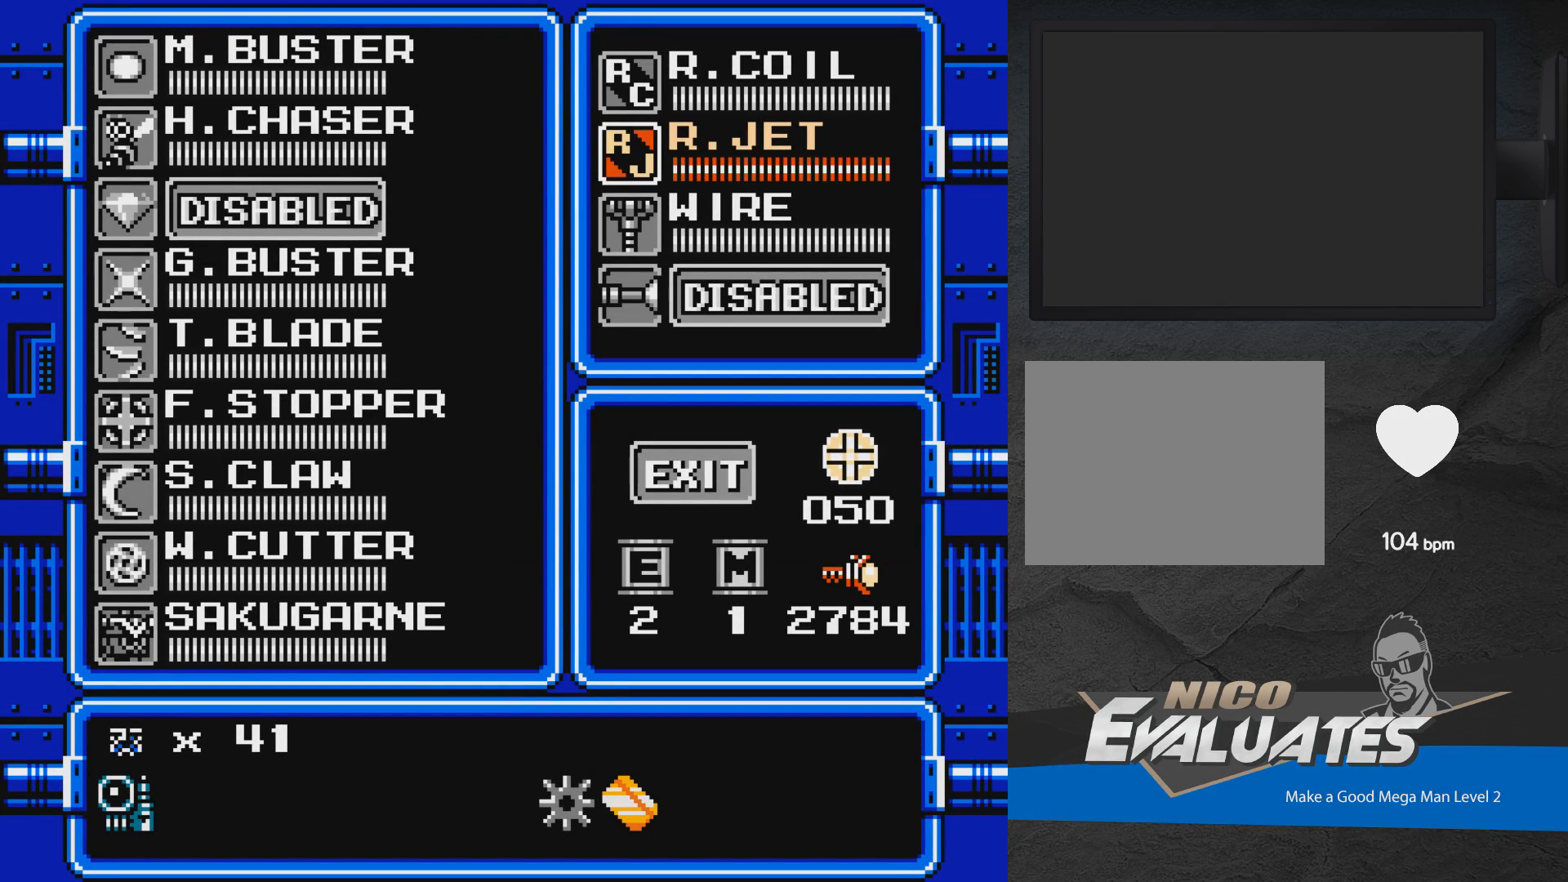
Gameplay with a controller (Xbox layout); each line is a JSON object with the inputs held at the frame after it. "events" lists button and stick changes between this image and that frame as [ms after this image, input, new state], when the widget could be followed in between. Not read: L2 R2 left_stick right_stick.
{"buttons": [], "events": []}
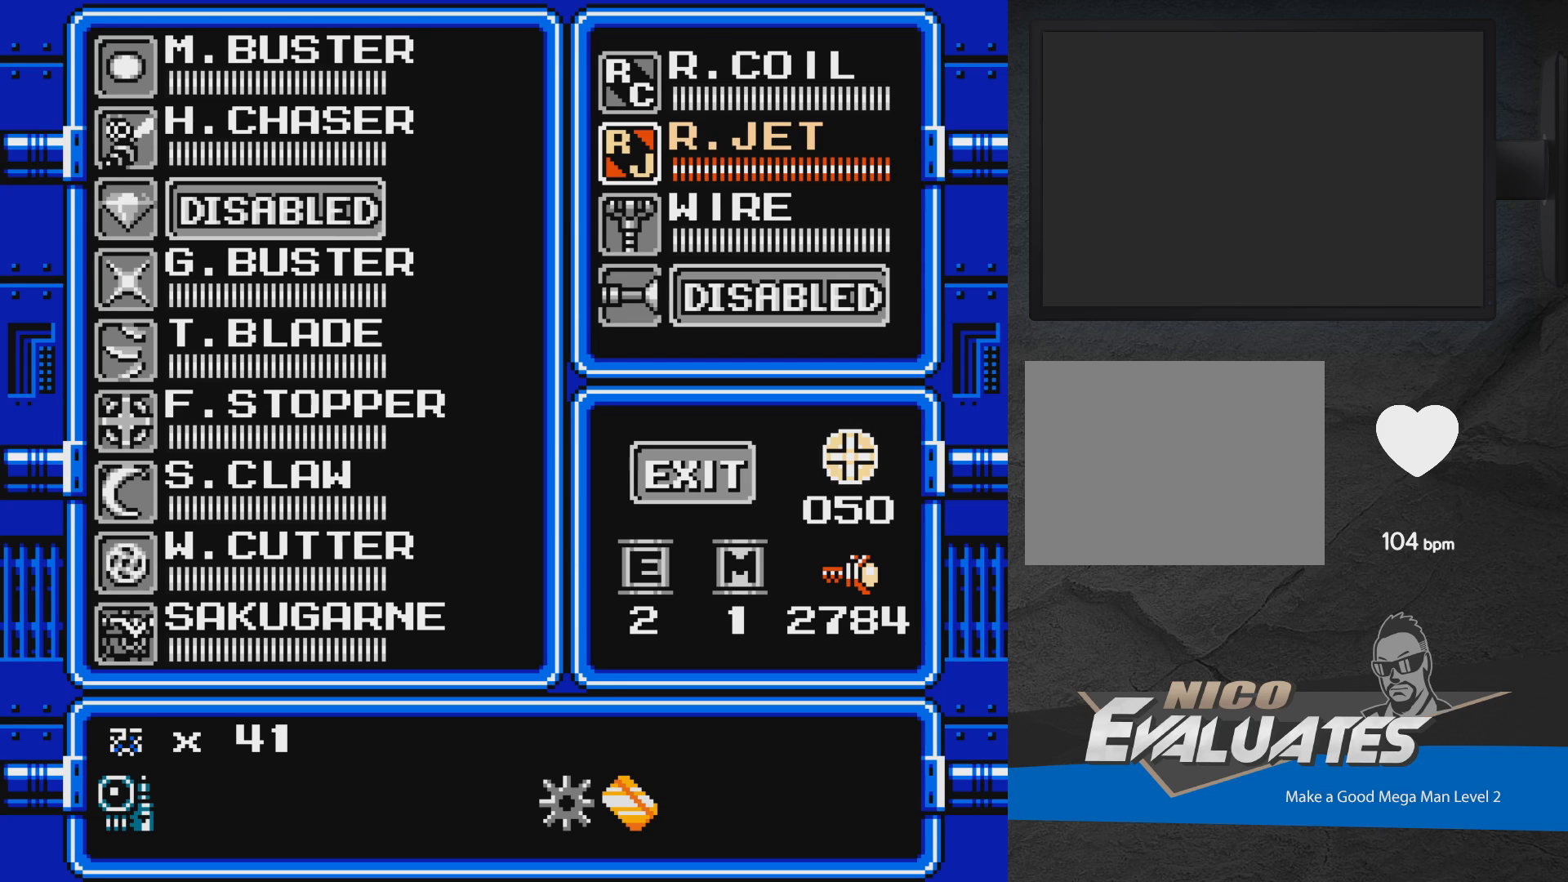
{"buttons": [], "events": []}
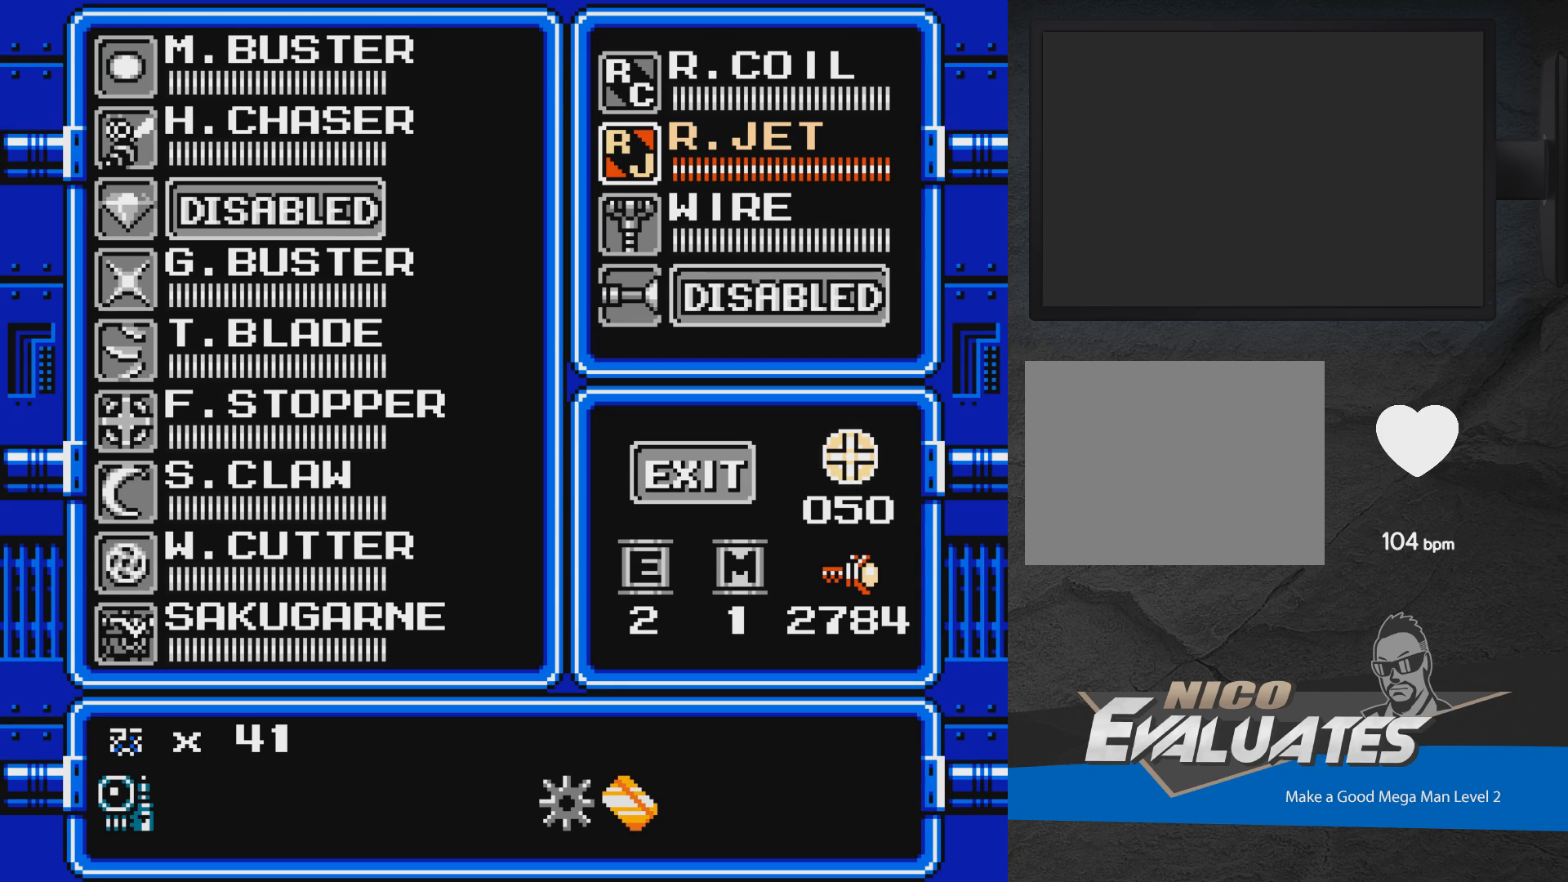
{"buttons": ["START"], "events": [[417, "START", "down"]]}
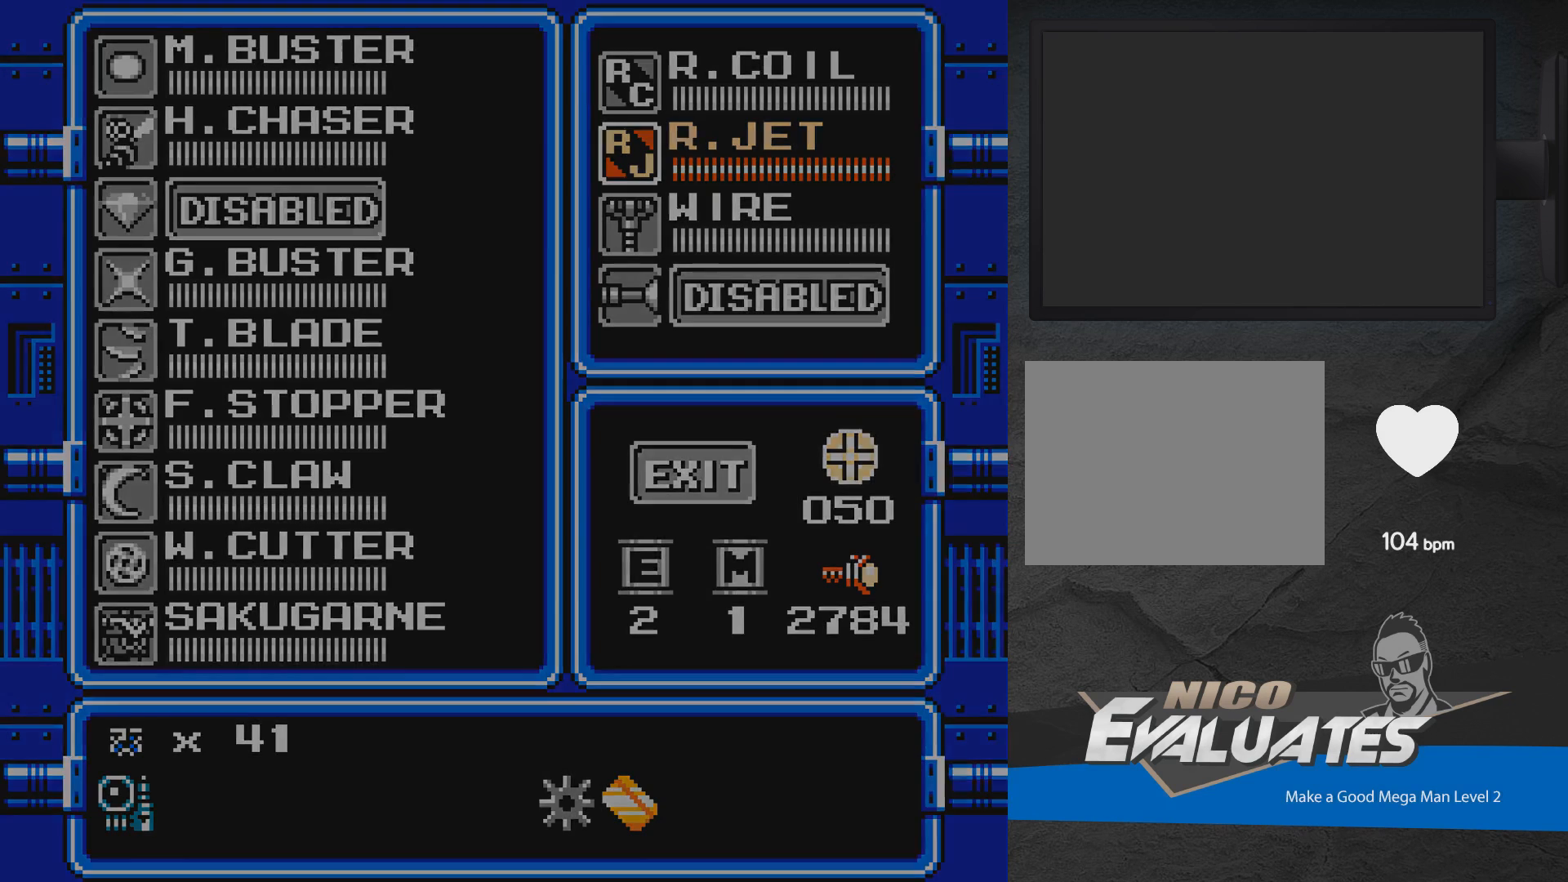
{"buttons": [], "events": [[83, "START", "up"]]}
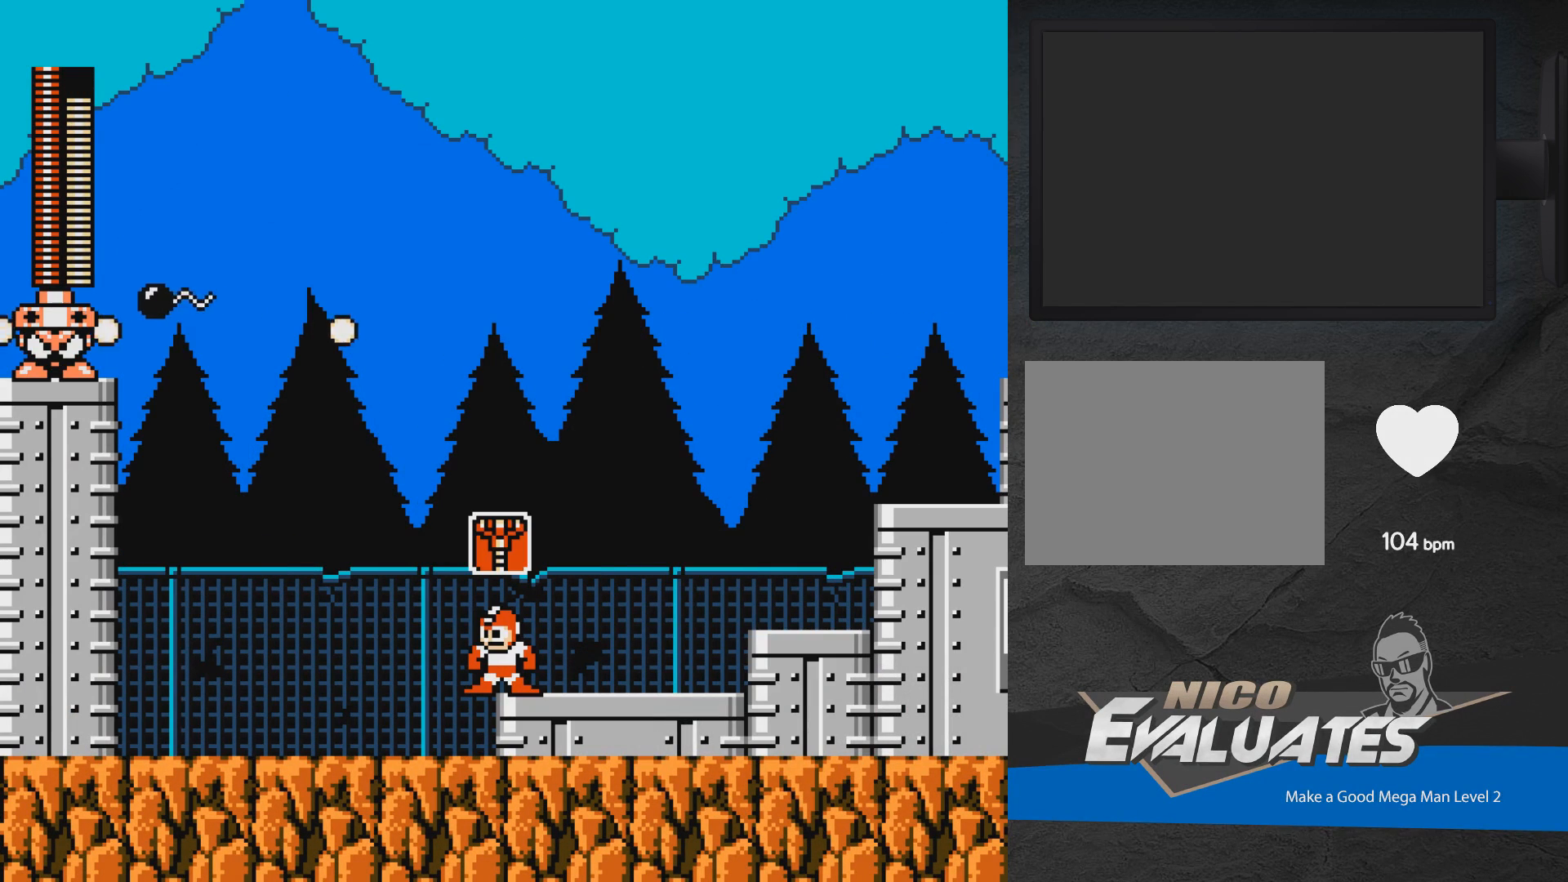
{"buttons": [], "events": [[250, "X", "down"], [383, "X", "up"]]}
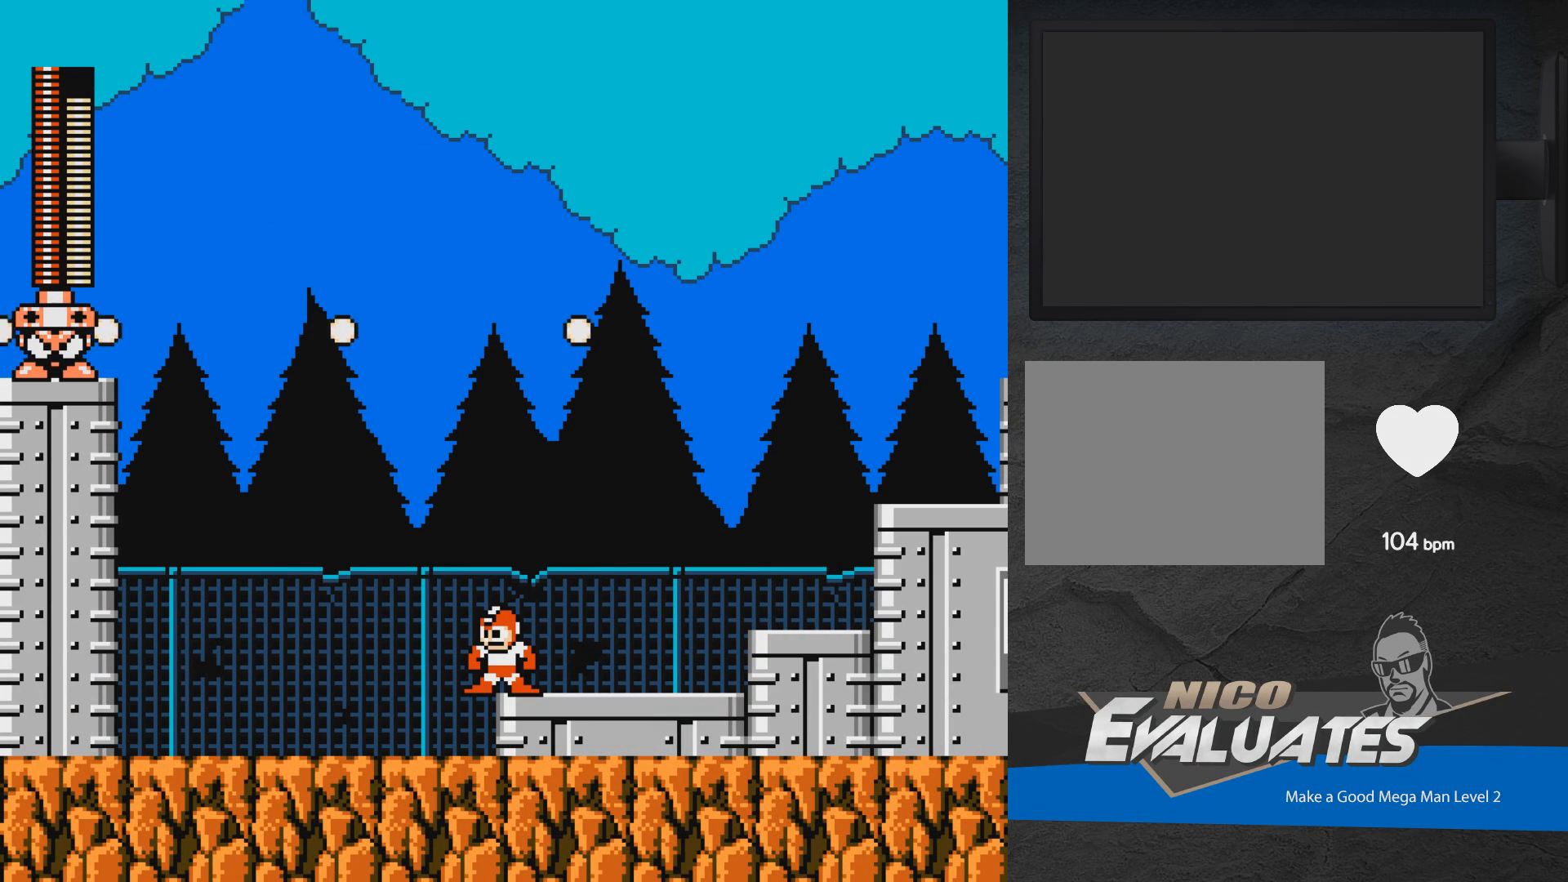
{"buttons": ["L1"], "events": [[200, "X", "down"], [317, "X", "up"], [400, "L1", "down"]]}
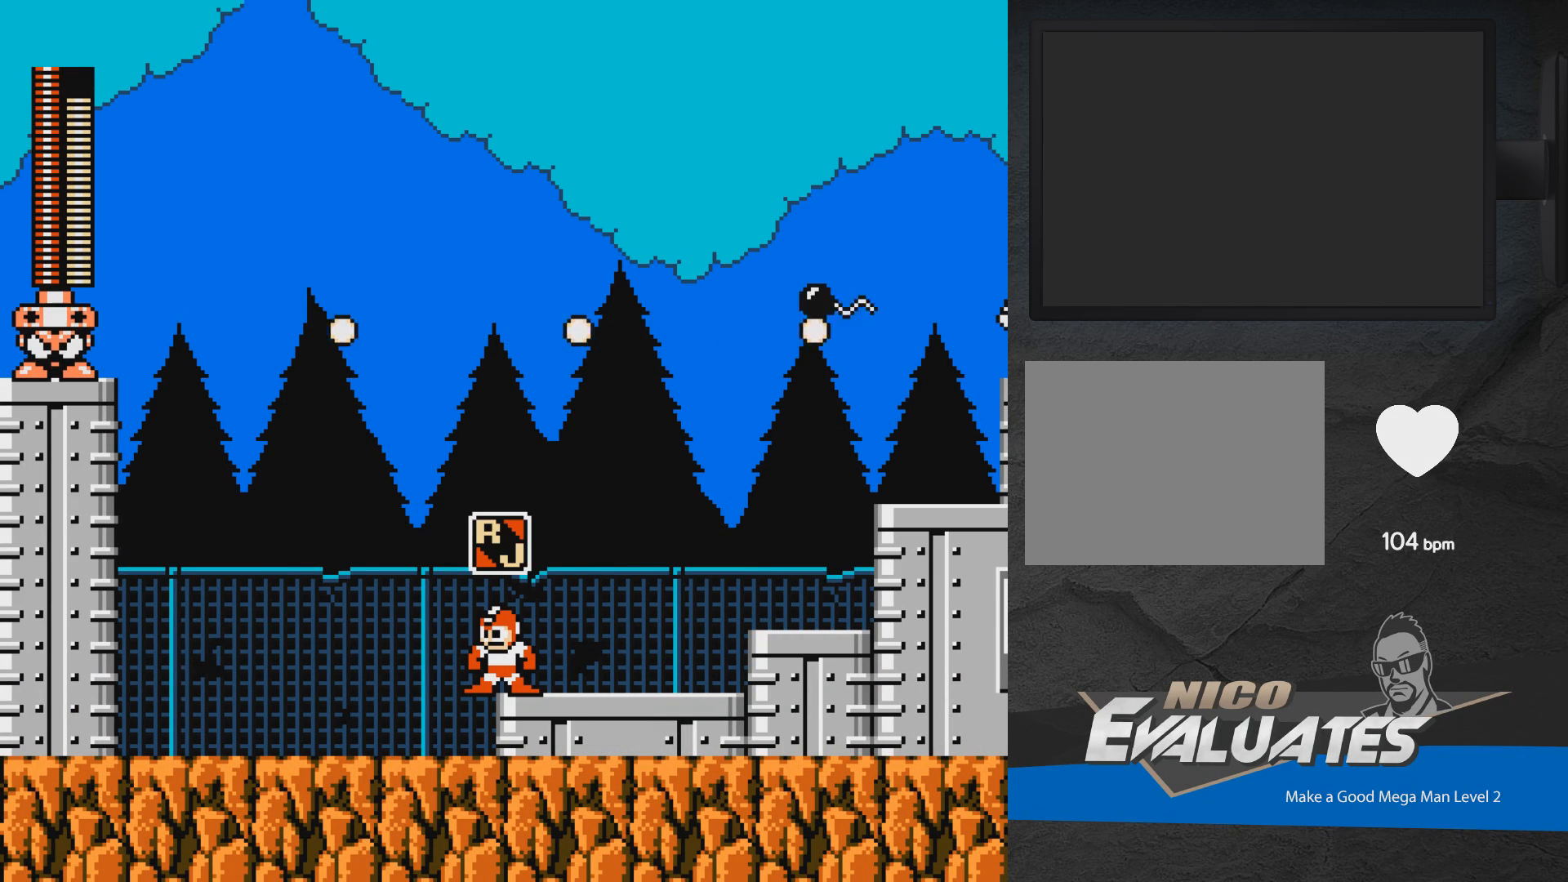
{"buttons": [], "events": [[33, "L1", "up"], [133, "X", "down"], [267, "X", "up"]]}
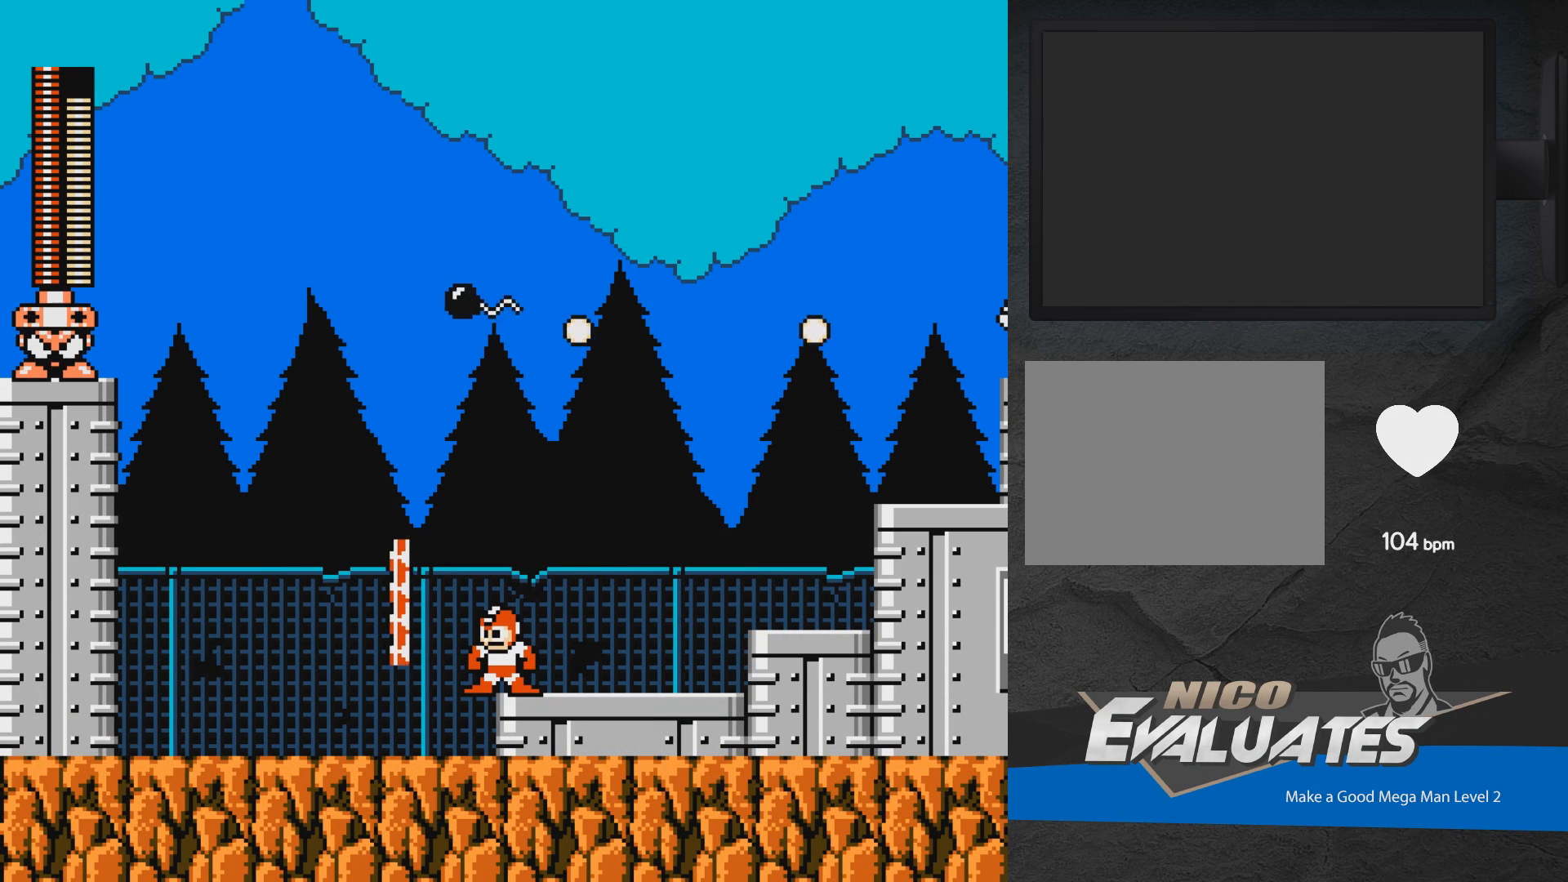
{"buttons": [], "events": [[183, "A", "down"], [233, "DPAD_LEFT", "down"], [317, "A", "up"], [450, "DPAD_LEFT", "up"]]}
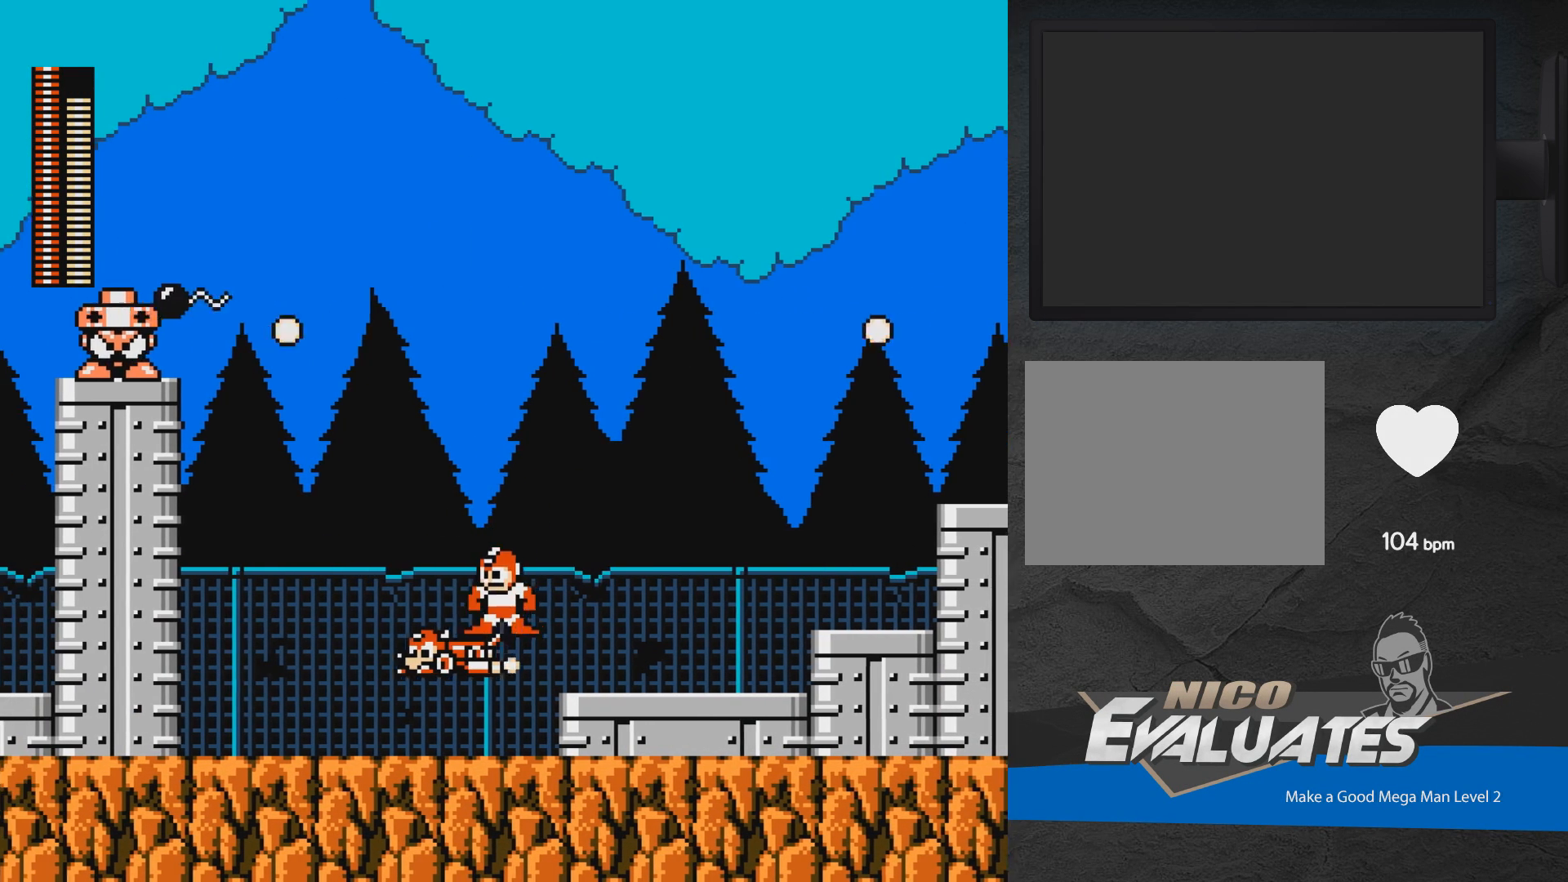
{"buttons": ["A"], "events": [[17, "DPAD_RIGHT", "down"], [33, "DPAD_UP", "down"], [350, "DPAD_RIGHT", "up"], [367, "A", "down"], [400, "DPAD_UP", "up"]]}
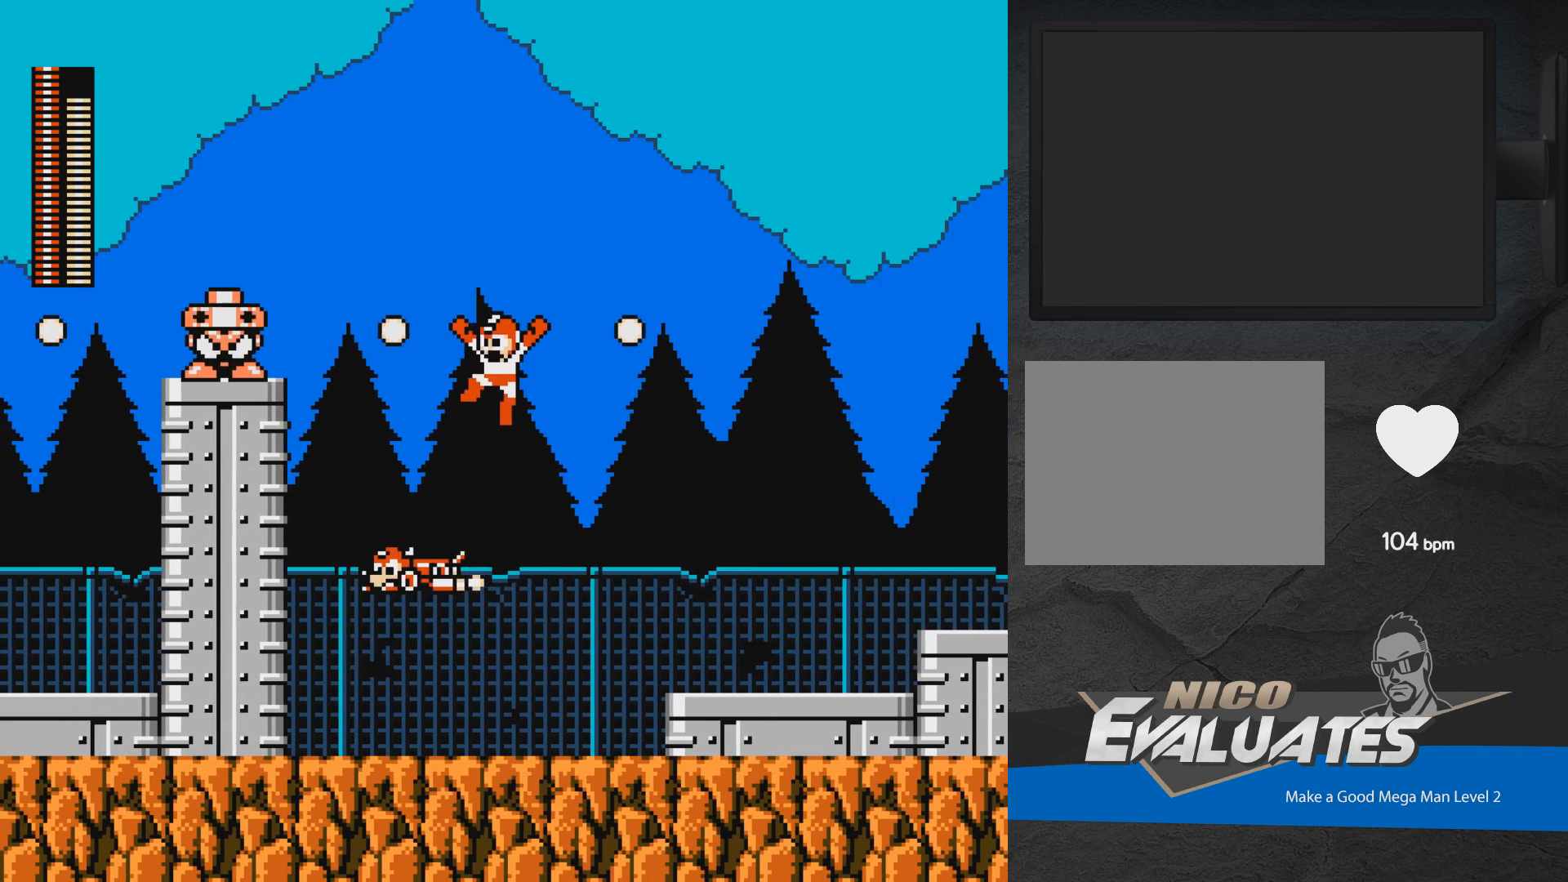
{"buttons": ["DPAD_RIGHT"], "events": [[50, "A", "up"], [50, "X", "down"], [83, "X", "up"], [100, "DPAD_RIGHT", "down"], [133, "X", "down"], [467, "X", "up"]]}
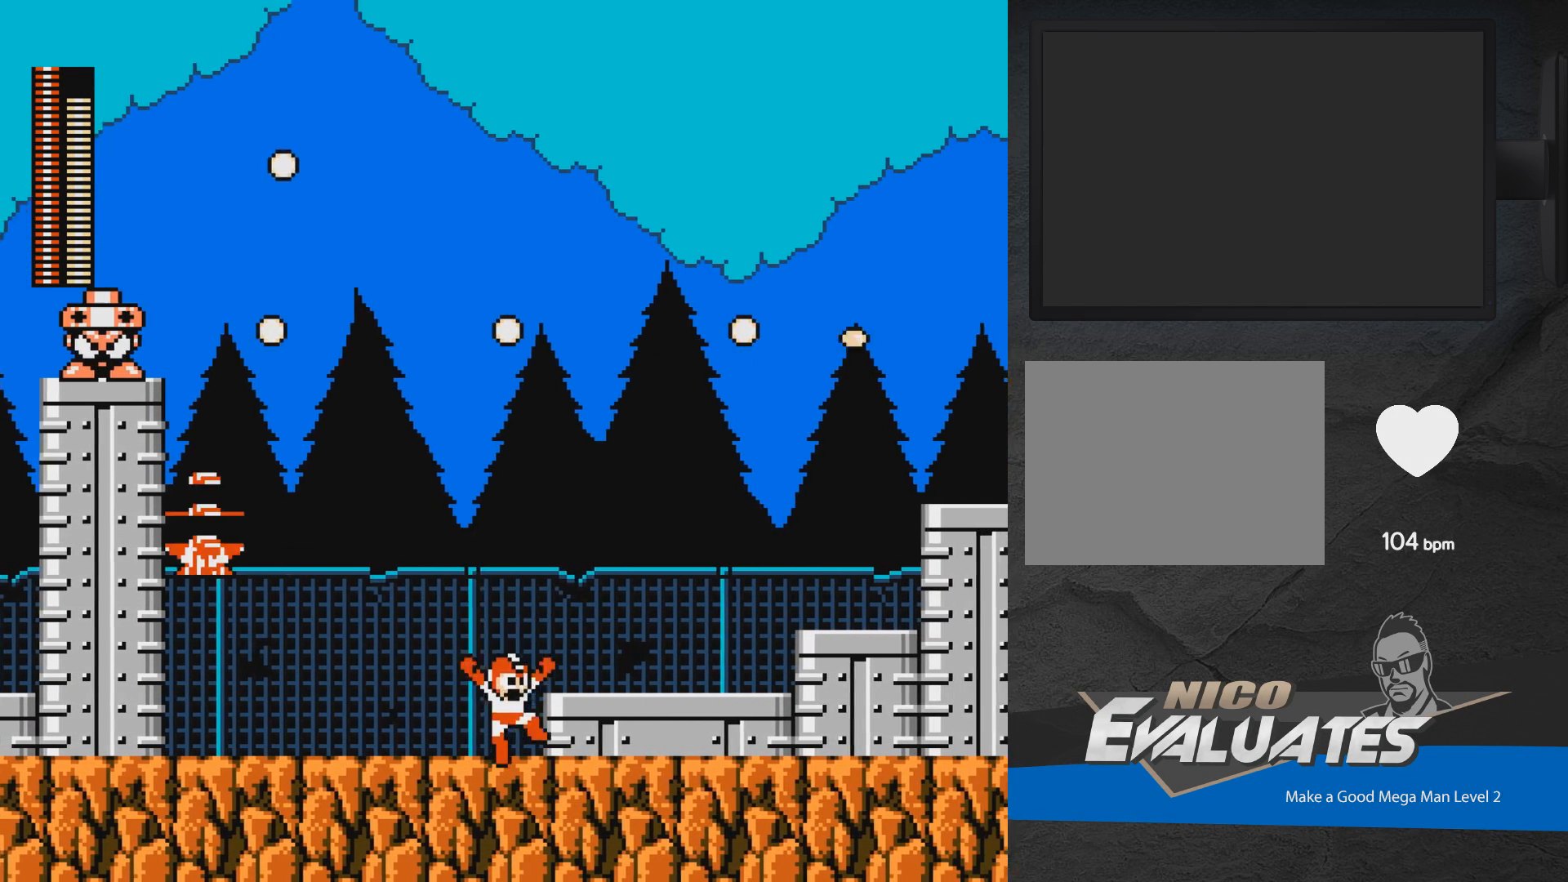
{"buttons": ["A", "DPAD_LEFT"], "events": [[67, "A", "down"], [150, "A", "up"], [417, "DPAD_RIGHT", "up"], [433, "A", "down"], [483, "DPAD_LEFT", "down"]]}
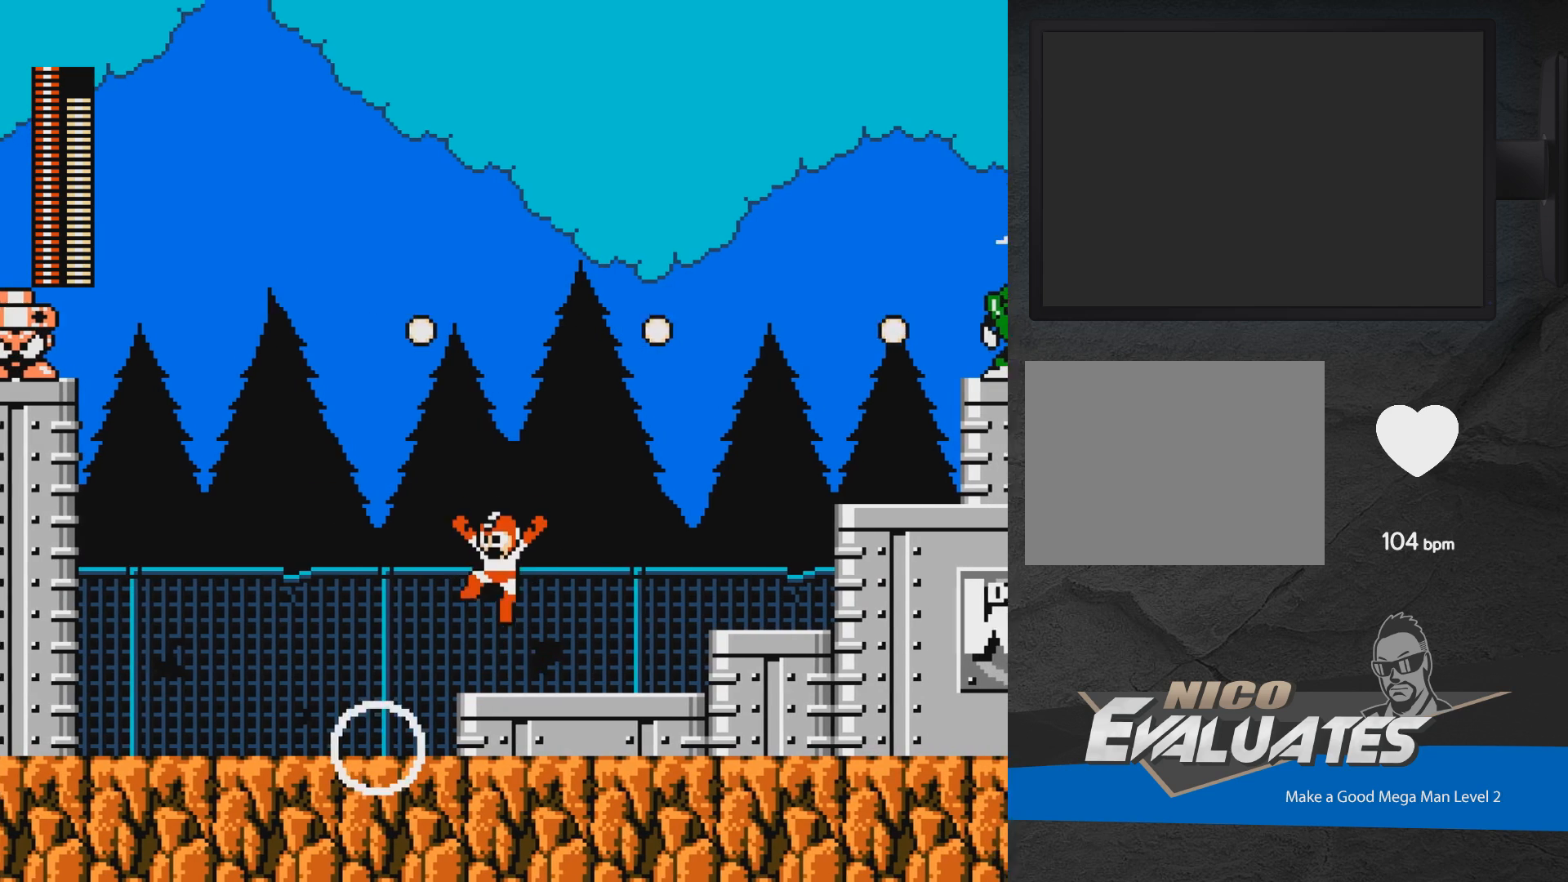
{"buttons": ["A"], "events": [[33, "A", "up"], [67, "DPAD_LEFT", "up"], [100, "X", "down"], [233, "X", "up"], [467, "A", "down"]]}
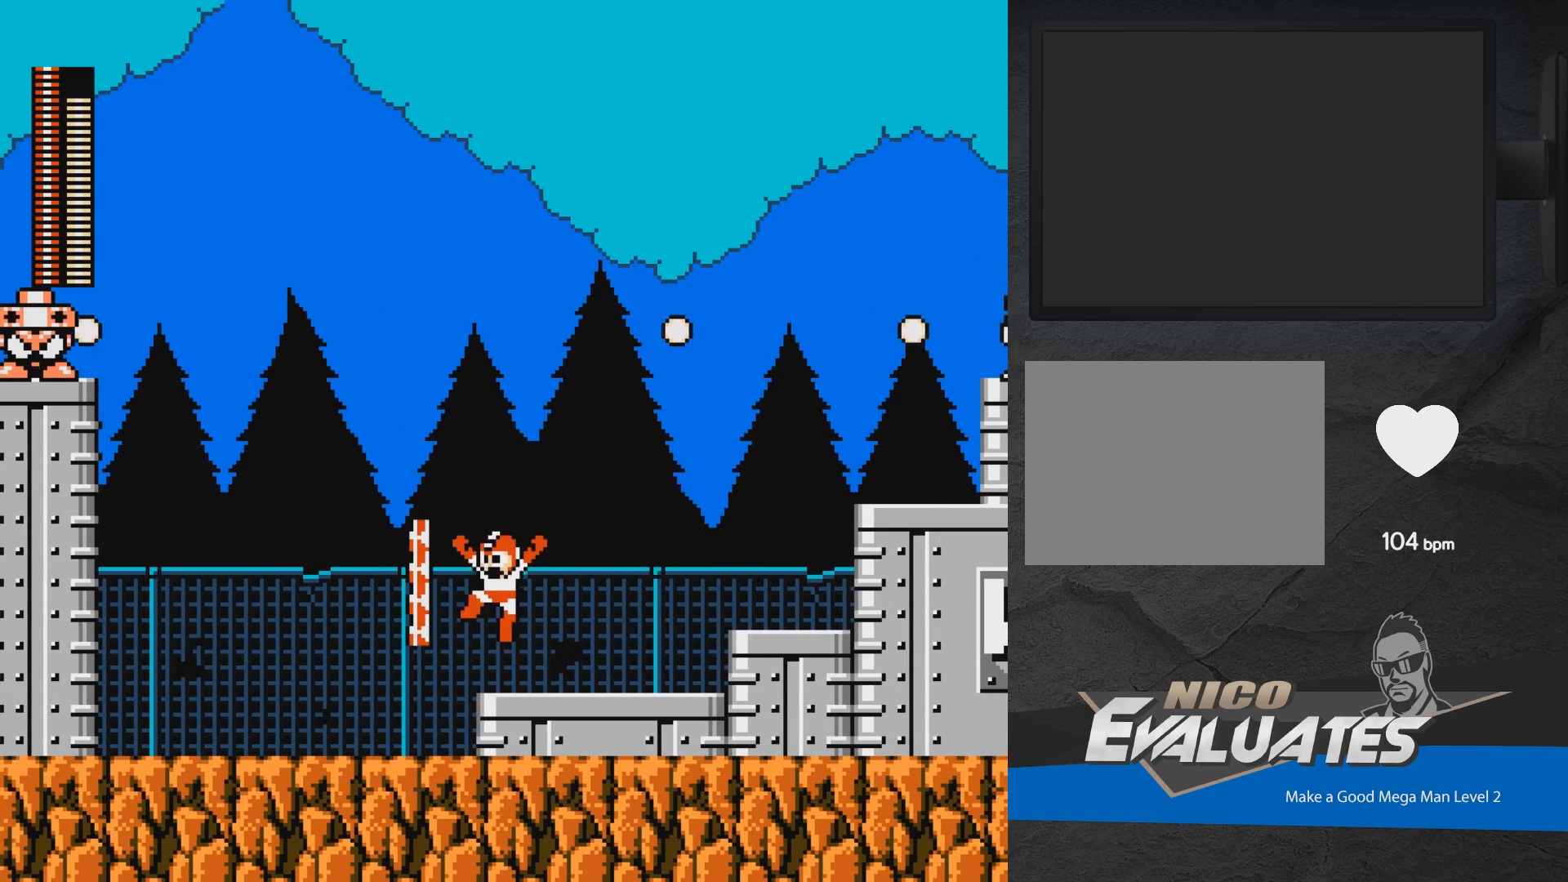
{"buttons": [], "events": [[17, "DPAD_LEFT", "down"], [100, "A", "up"], [217, "DPAD_LEFT", "up"], [217, "DPAD_UP", "down"], [500, "DPAD_UP", "up"]]}
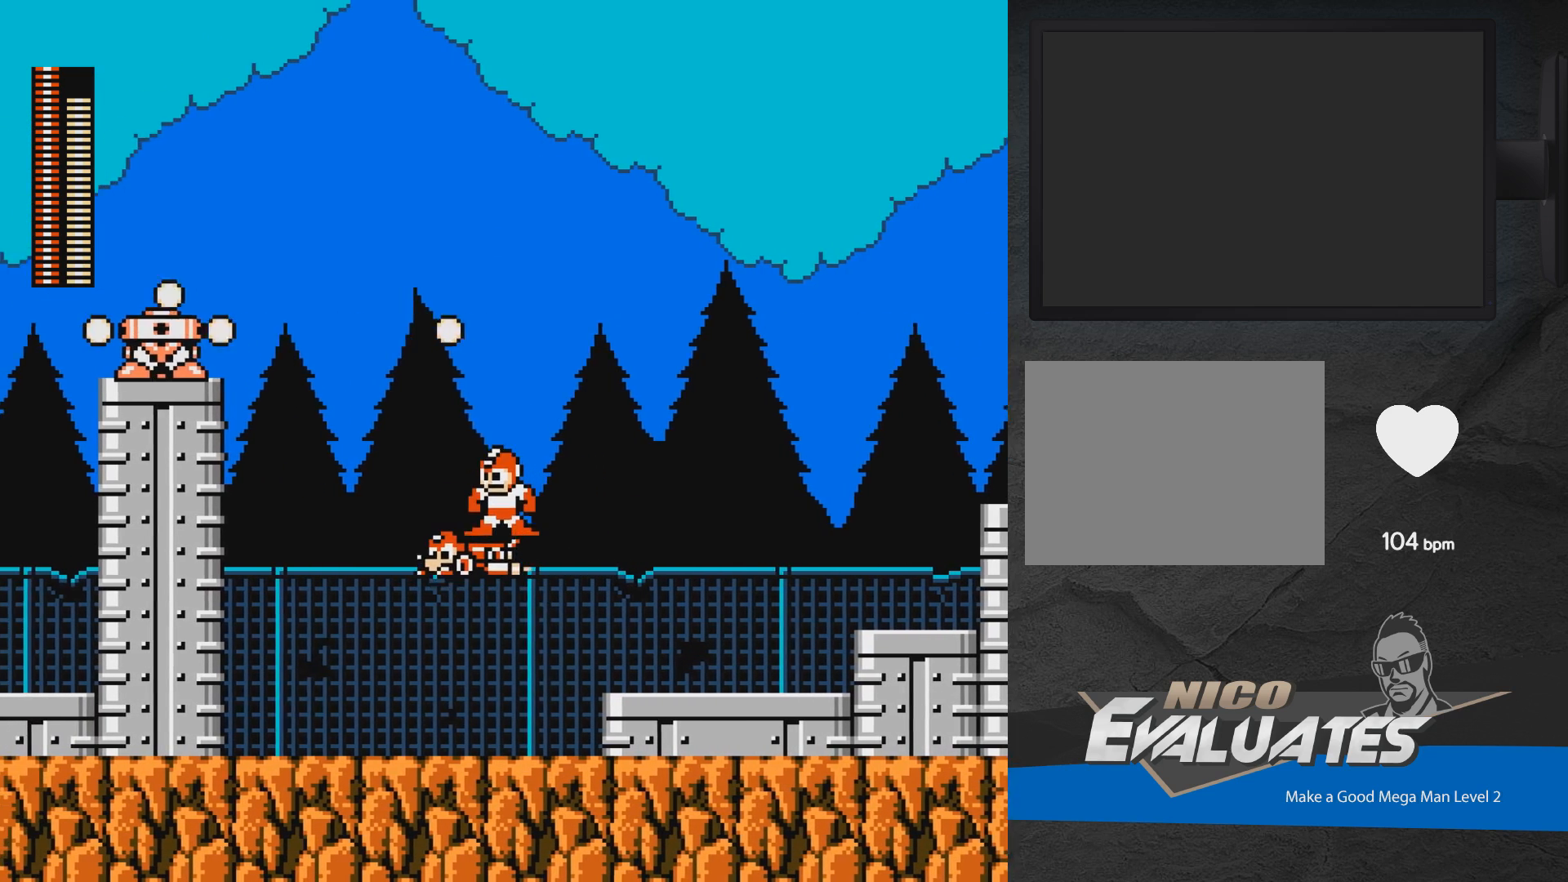
{"buttons": ["DPAD_RIGHT"], "events": [[67, "A", "down"], [167, "X", "down"], [267, "A", "up"], [283, "A", "down"], [333, "DPAD_RIGHT", "down"], [350, "A", "up"], [383, "X", "up"]]}
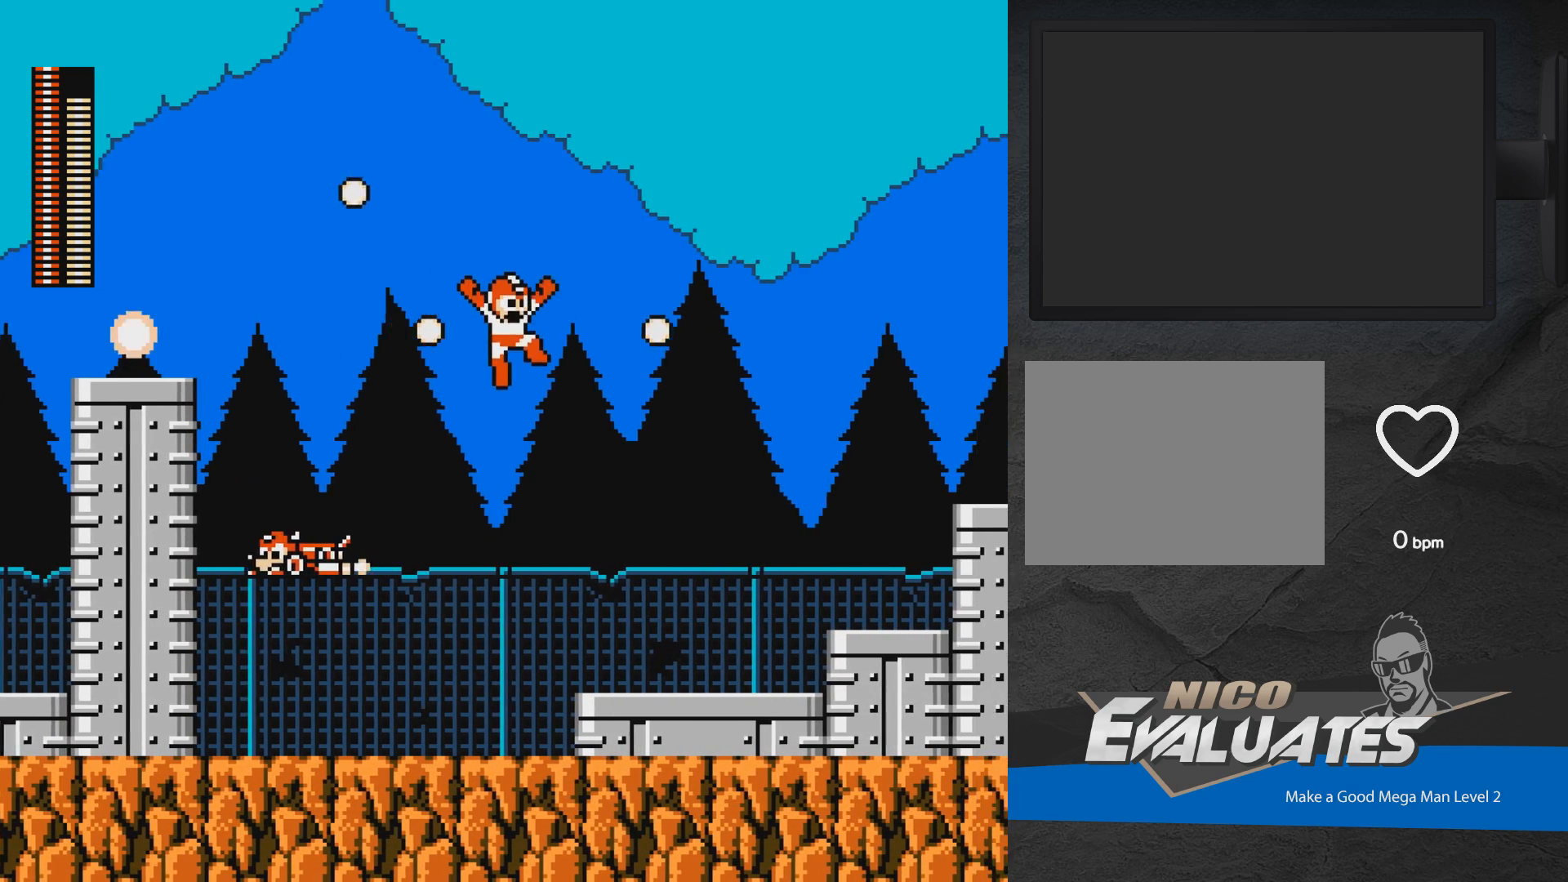
{"buttons": ["DPAD_LEFT"], "events": [[350, "A", "down"], [400, "DPAD_RIGHT", "up"], [467, "A", "up"], [467, "DPAD_LEFT", "down"]]}
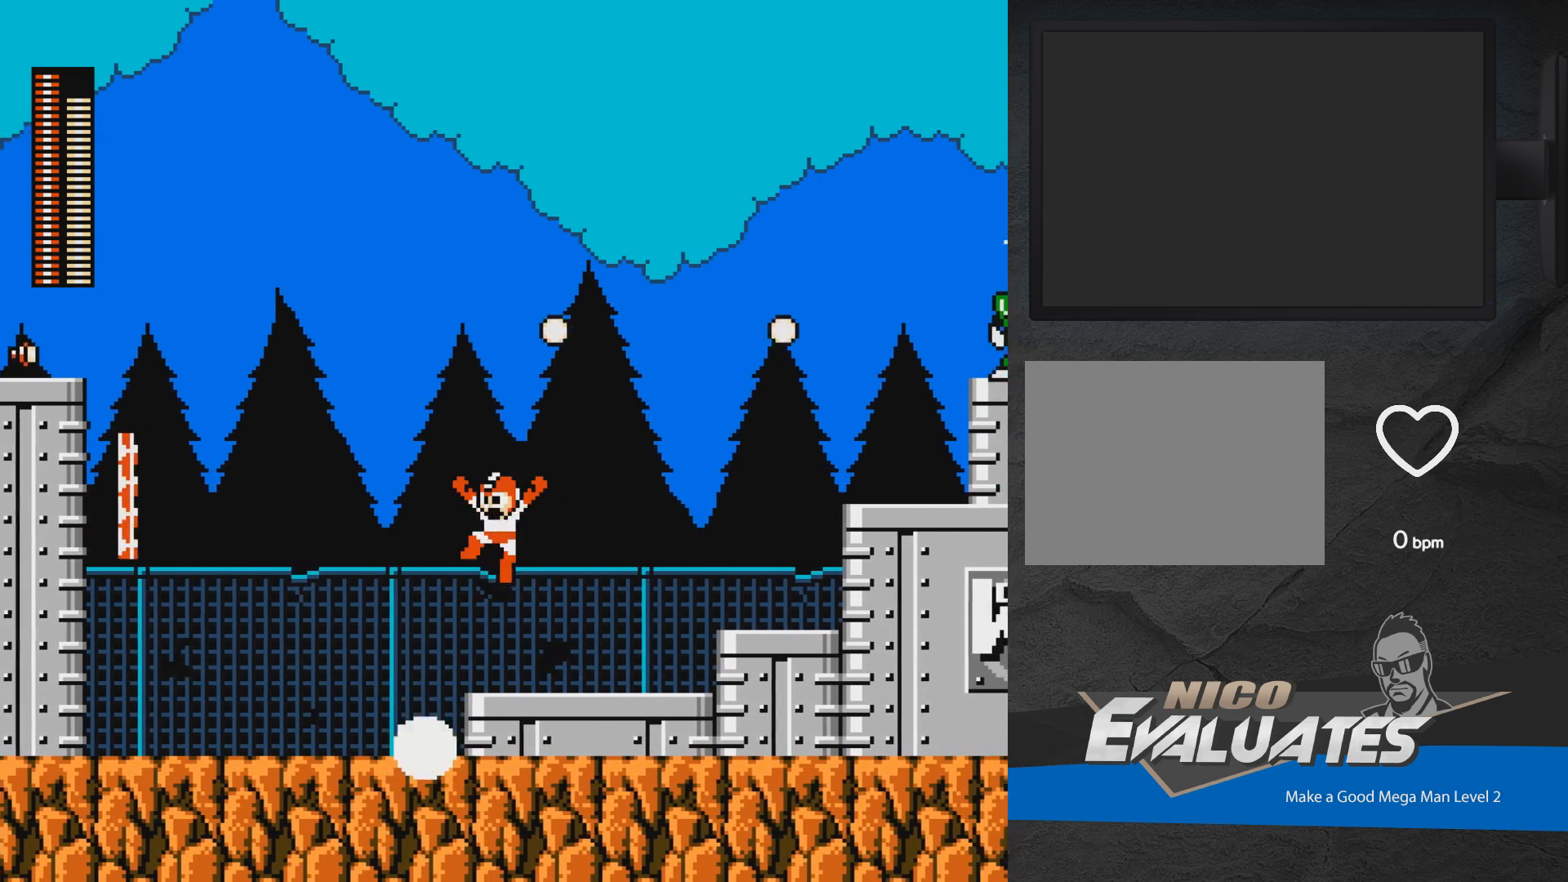
{"buttons": ["X"], "events": [[83, "DPAD_LEFT", "up"], [450, "X", "down"]]}
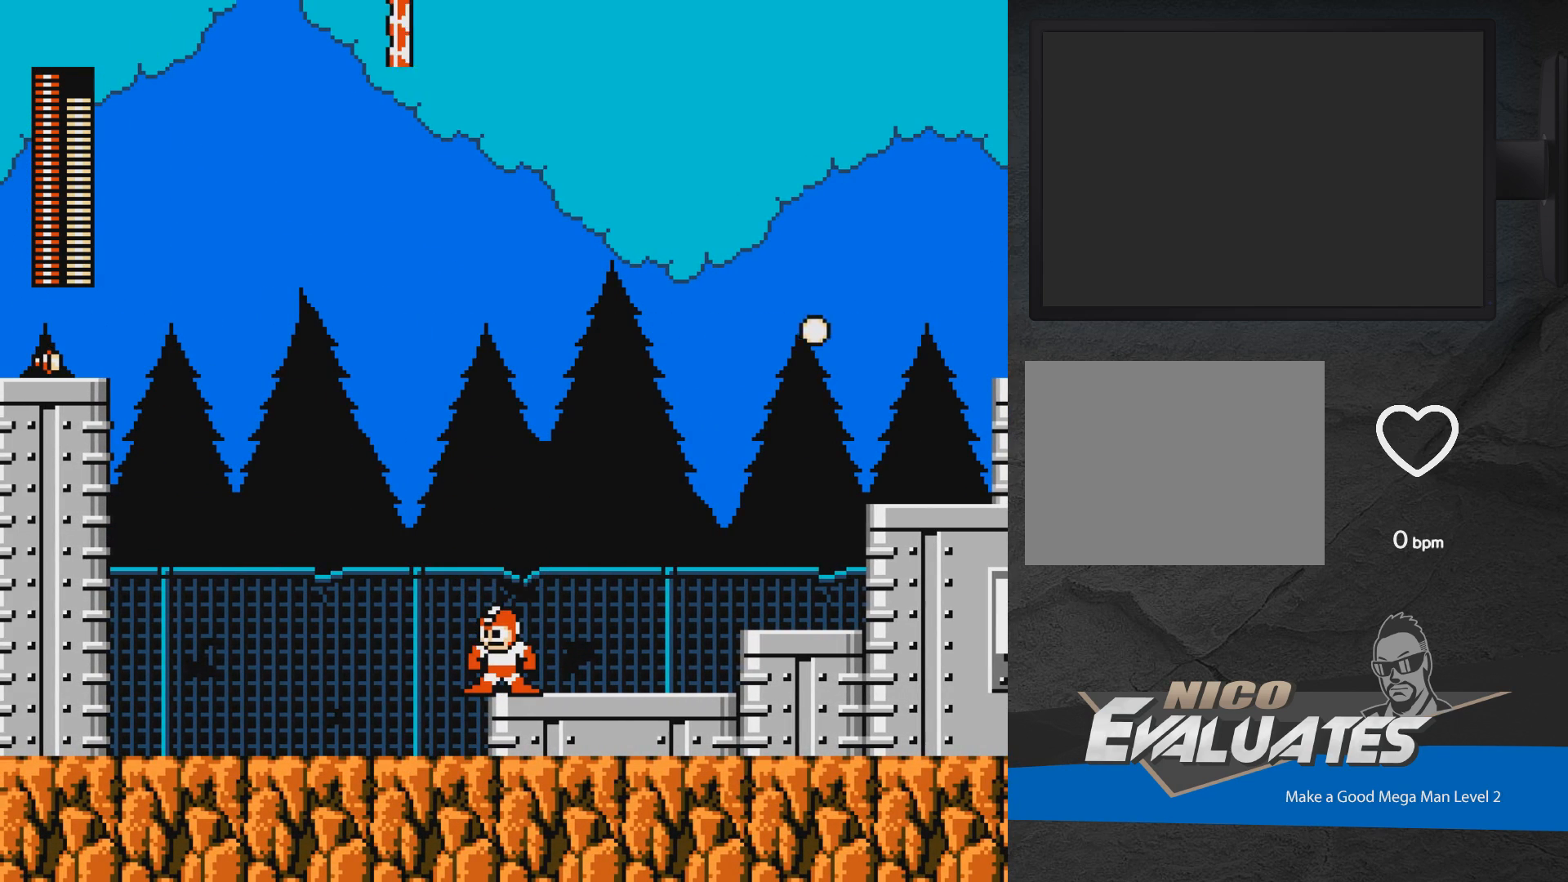
{"buttons": ["DPAD_UP", "DPAD_LEFT"], "events": [[83, "X", "up"], [267, "A", "down"], [283, "DPAD_LEFT", "down"], [400, "DPAD_UP", "down"], [433, "A", "up"]]}
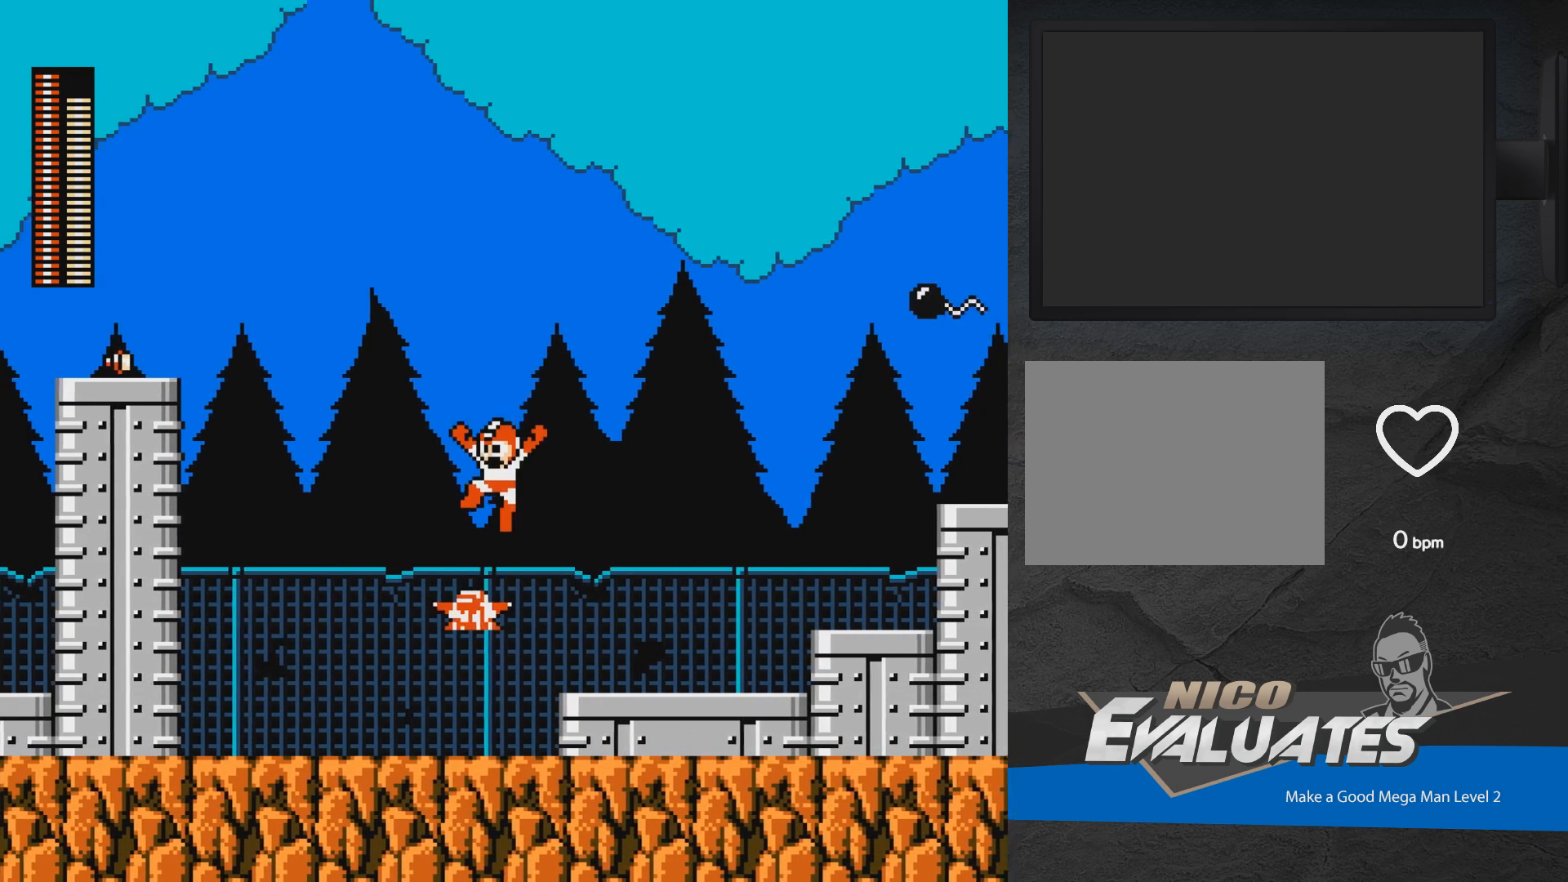
{"buttons": [], "events": [[367, "DPAD_UP", "up"], [483, "DPAD_LEFT", "up"]]}
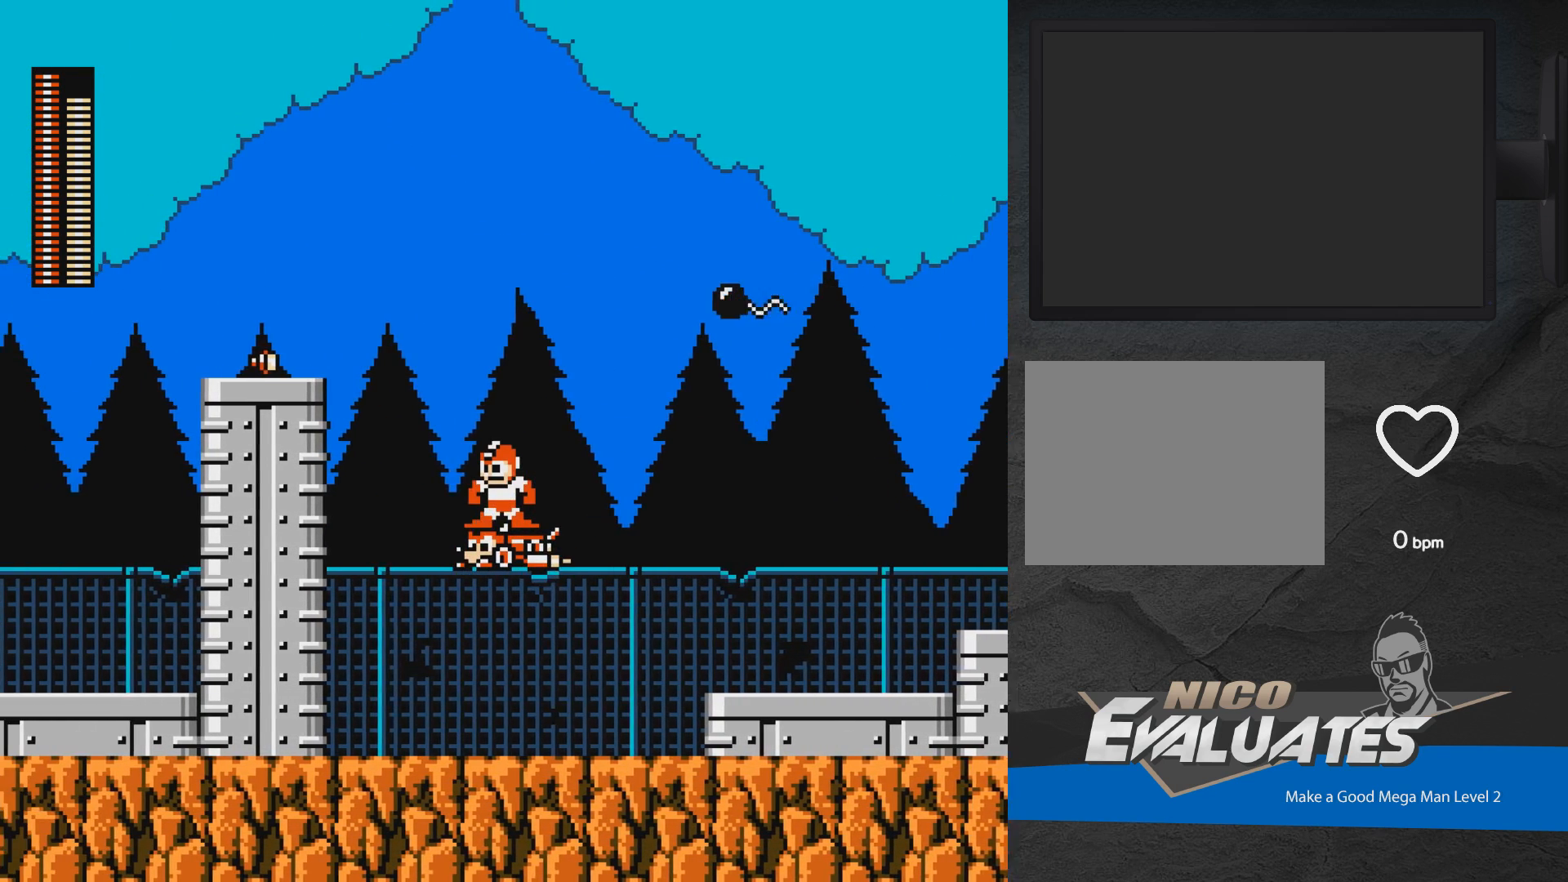
{"buttons": ["A", "DPAD_RIGHT"], "events": [[83, "DPAD_RIGHT", "down"], [467, "A", "down"]]}
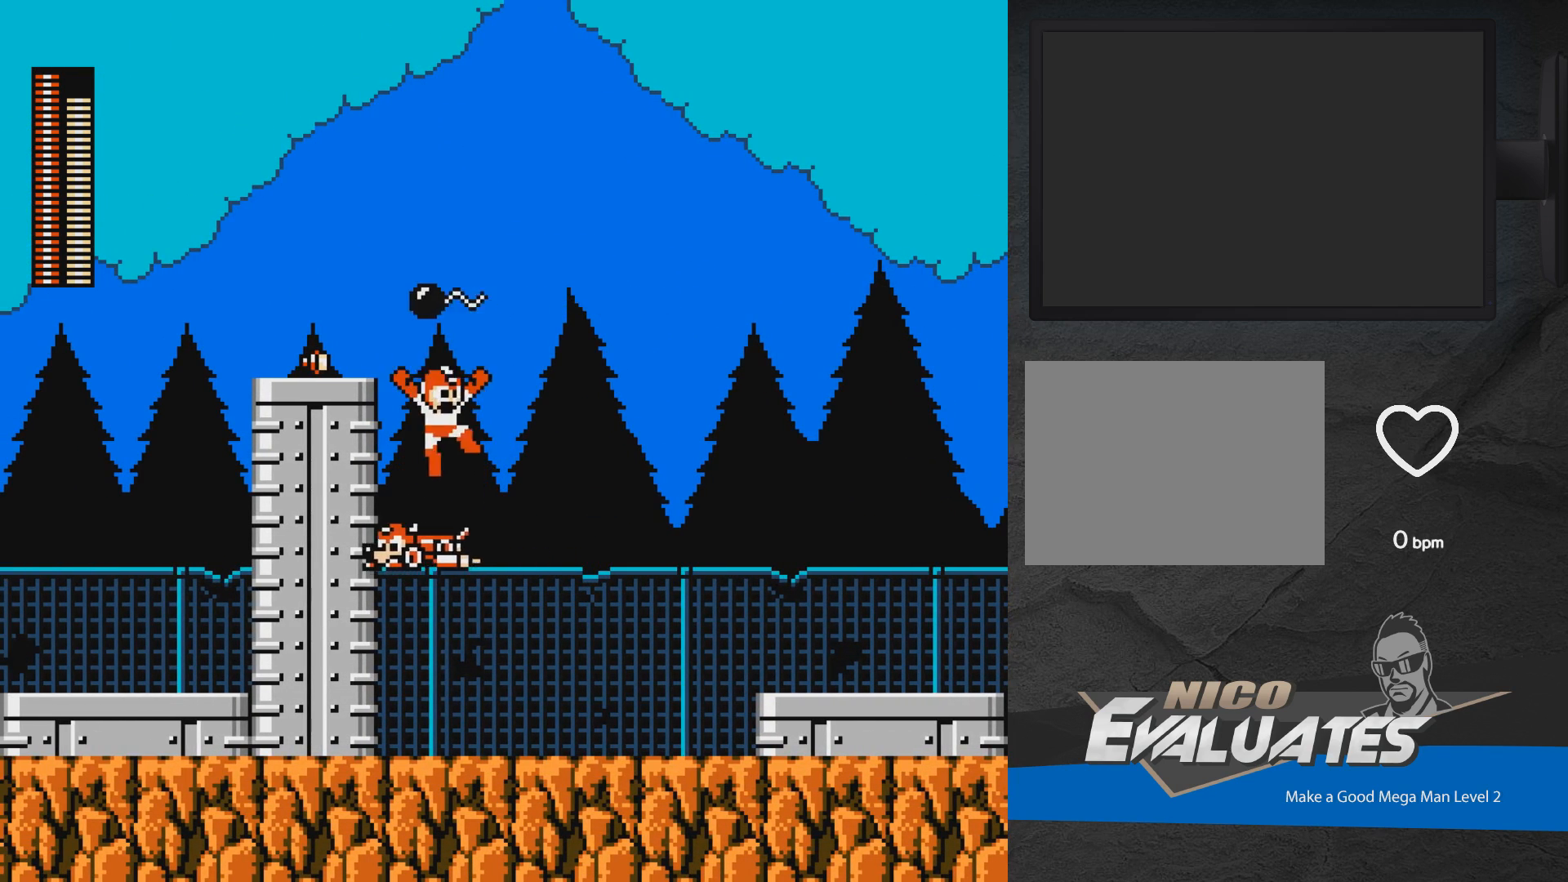
{"buttons": ["A", "DPAD_LEFT"], "events": [[150, "DPAD_RIGHT", "up"], [183, "DPAD_LEFT", "down"]]}
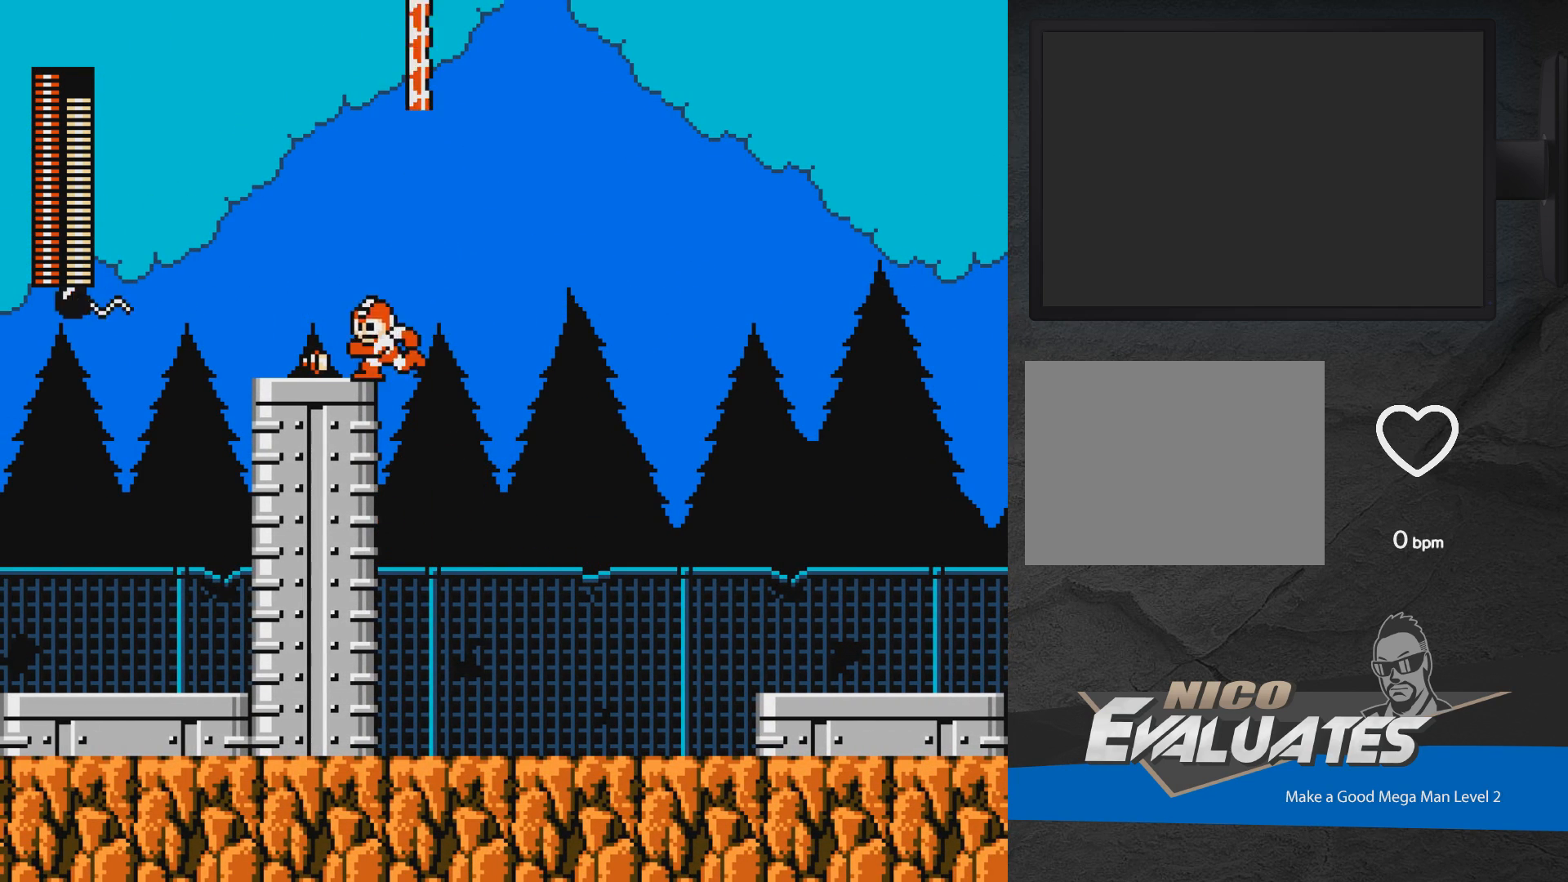
{"buttons": ["A", "DPAD_LEFT"], "events": [[133, "A", "up"], [400, "A", "down"]]}
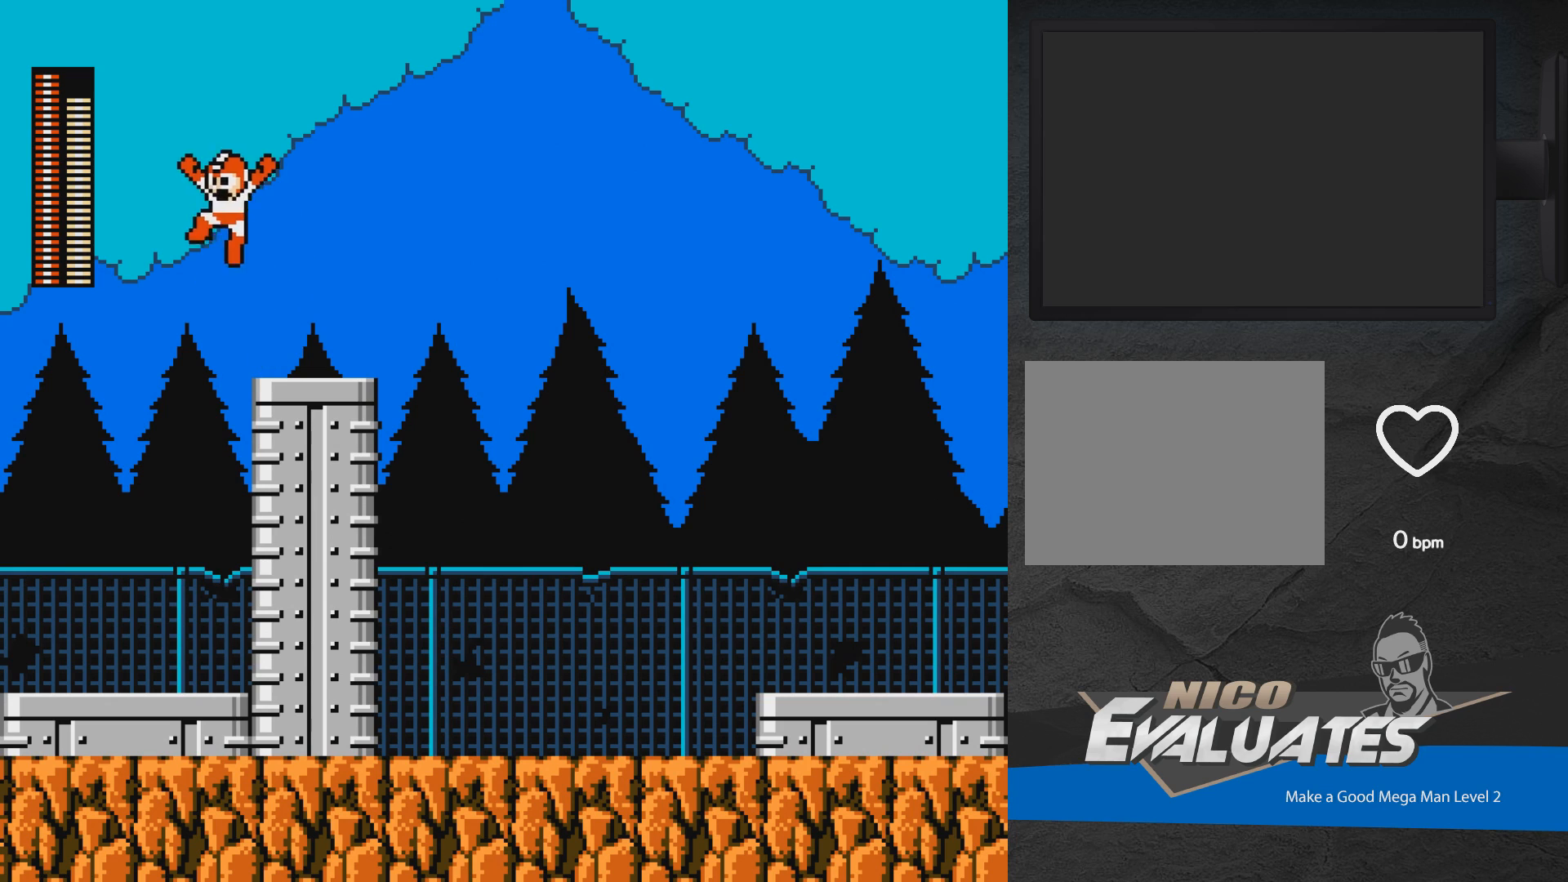
{"buttons": ["A", "DPAD_LEFT"], "events": []}
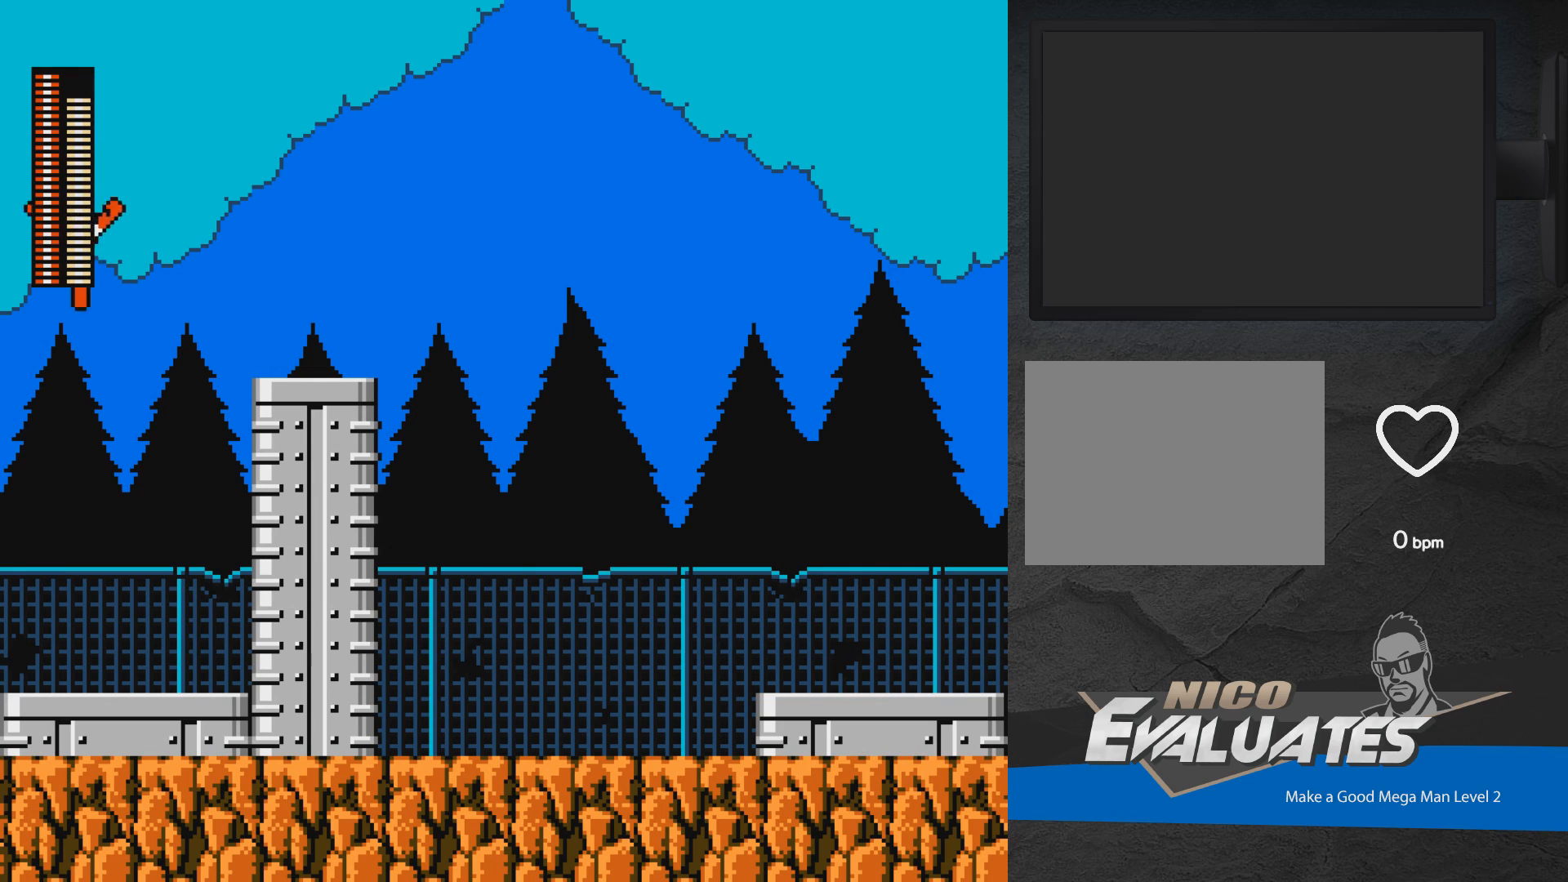
{"buttons": ["DPAD_LEFT"], "events": [[483, "A", "up"]]}
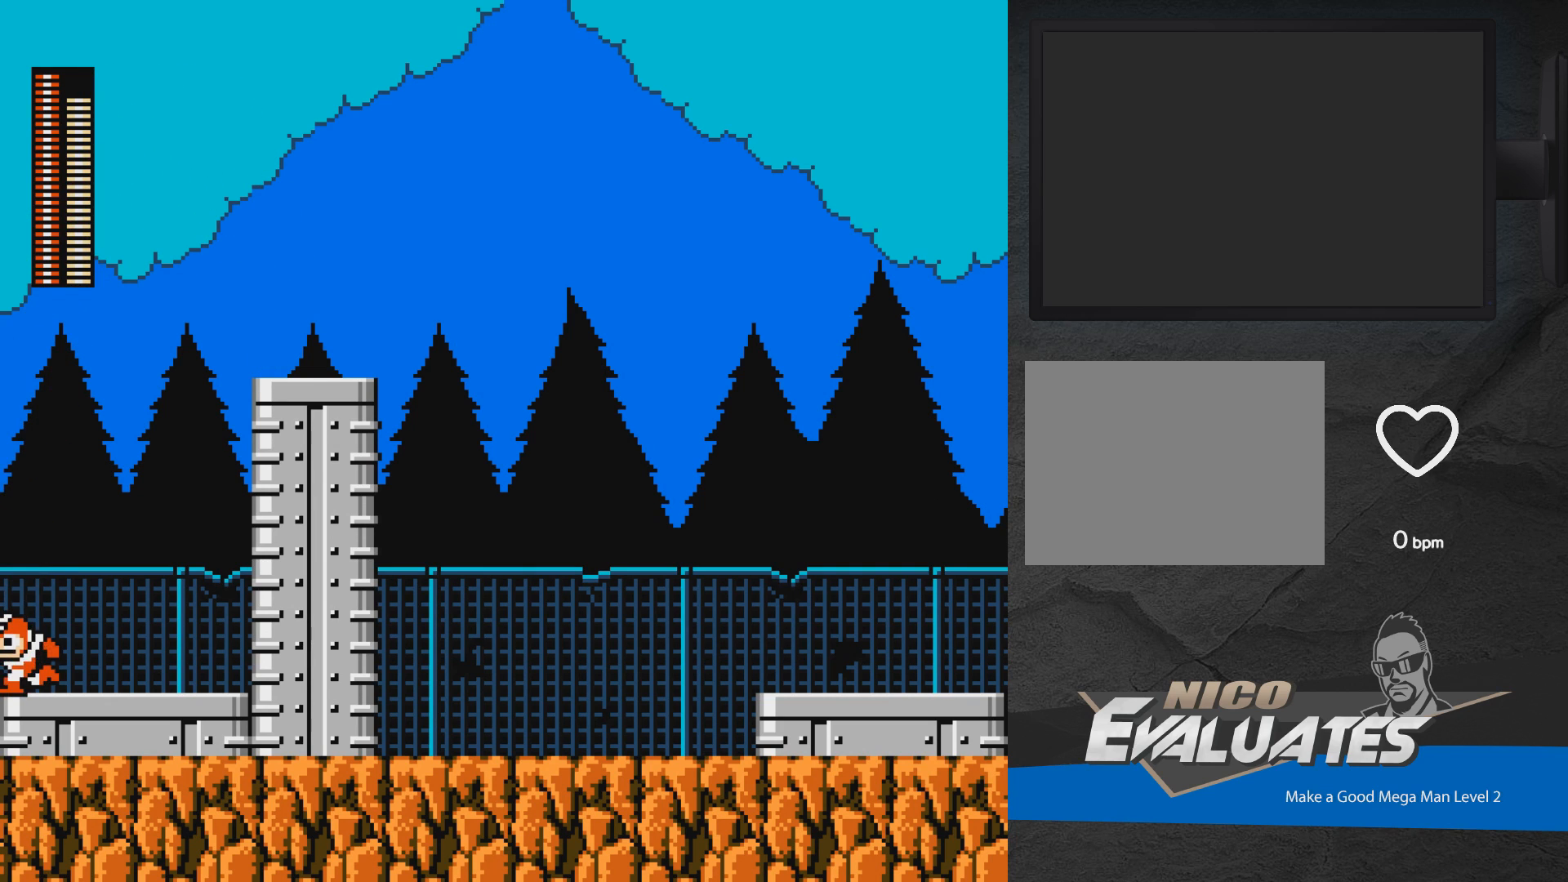
{"buttons": [], "events": [[167, "A", "down"], [383, "A", "up"], [450, "DPAD_UP", "down"], [483, "DPAD_LEFT", "up"], [483, "DPAD_UP", "up"]]}
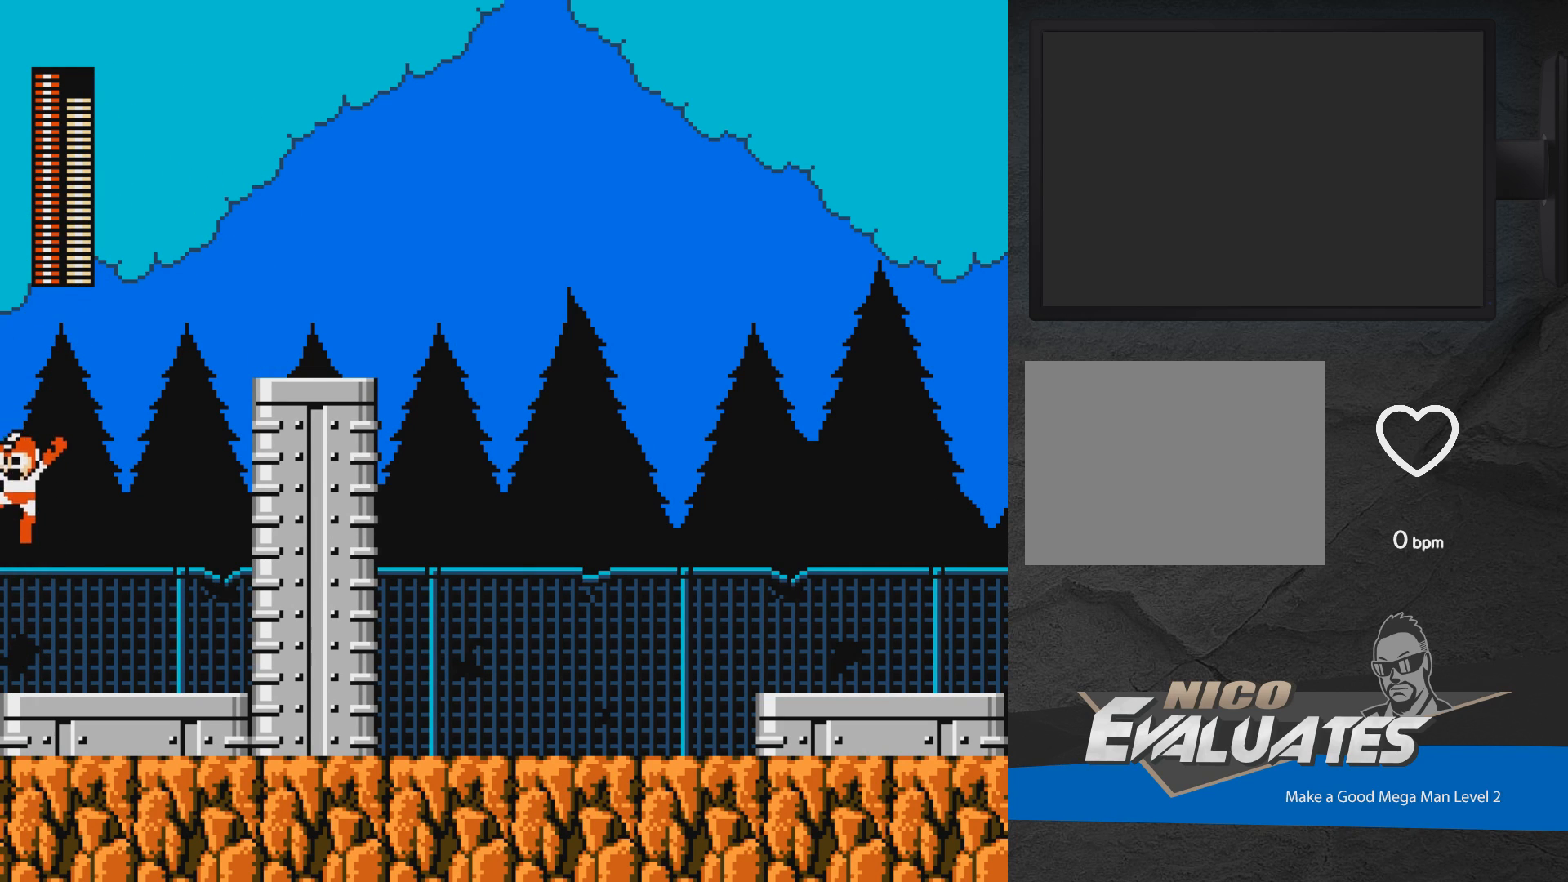
{"buttons": ["A", "DPAD_UP"], "events": [[17, "DPAD_RIGHT", "down"], [117, "DPAD_RIGHT", "up"], [183, "X", "down"], [267, "X", "up"], [467, "DPAD_UP", "down"], [500, "A", "down"]]}
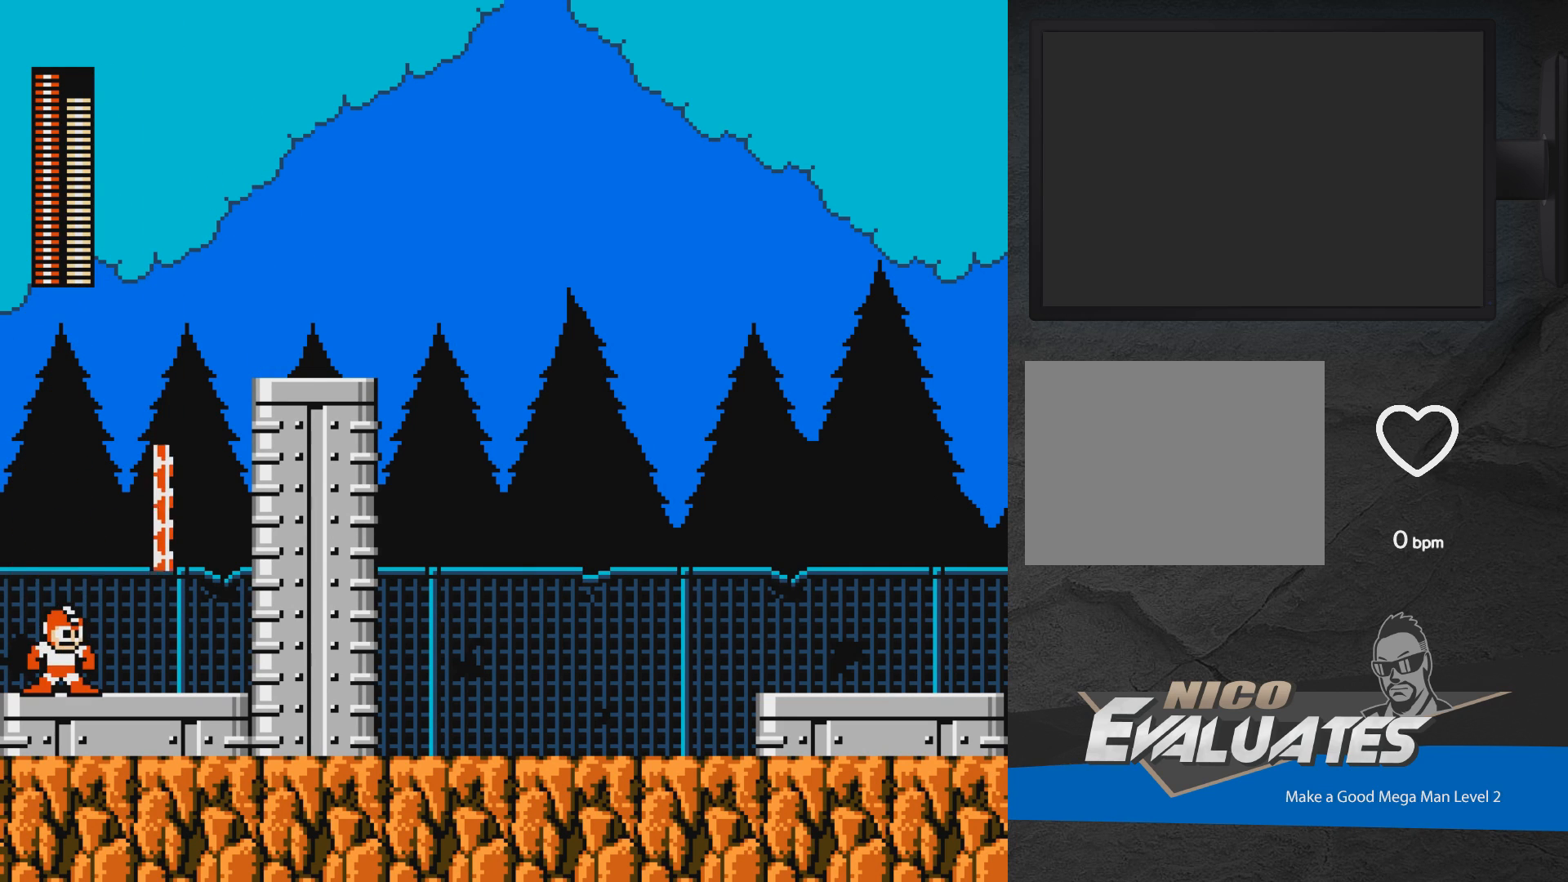
{"buttons": ["DPAD_UP"], "events": [[67, "DPAD_UP", "up"], [100, "DPAD_RIGHT", "down"], [267, "A", "up"], [383, "DPAD_UP", "down"], [417, "DPAD_RIGHT", "up"]]}
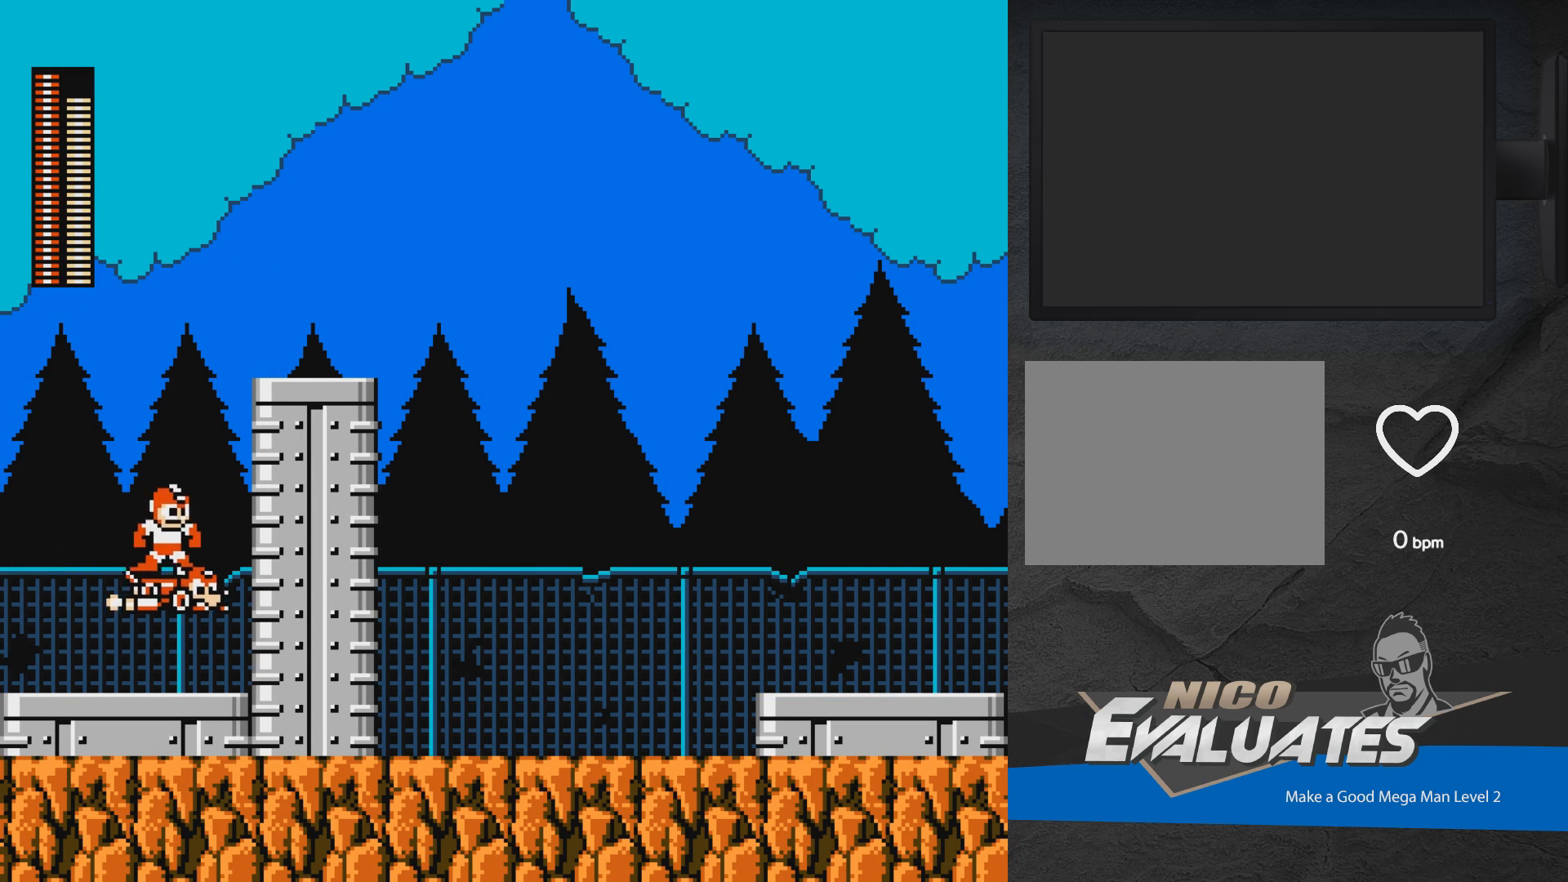
{"buttons": ["A", "DPAD_RIGHT"], "events": [[133, "A", "down"], [233, "DPAD_UP", "up"], [250, "DPAD_RIGHT", "down"]]}
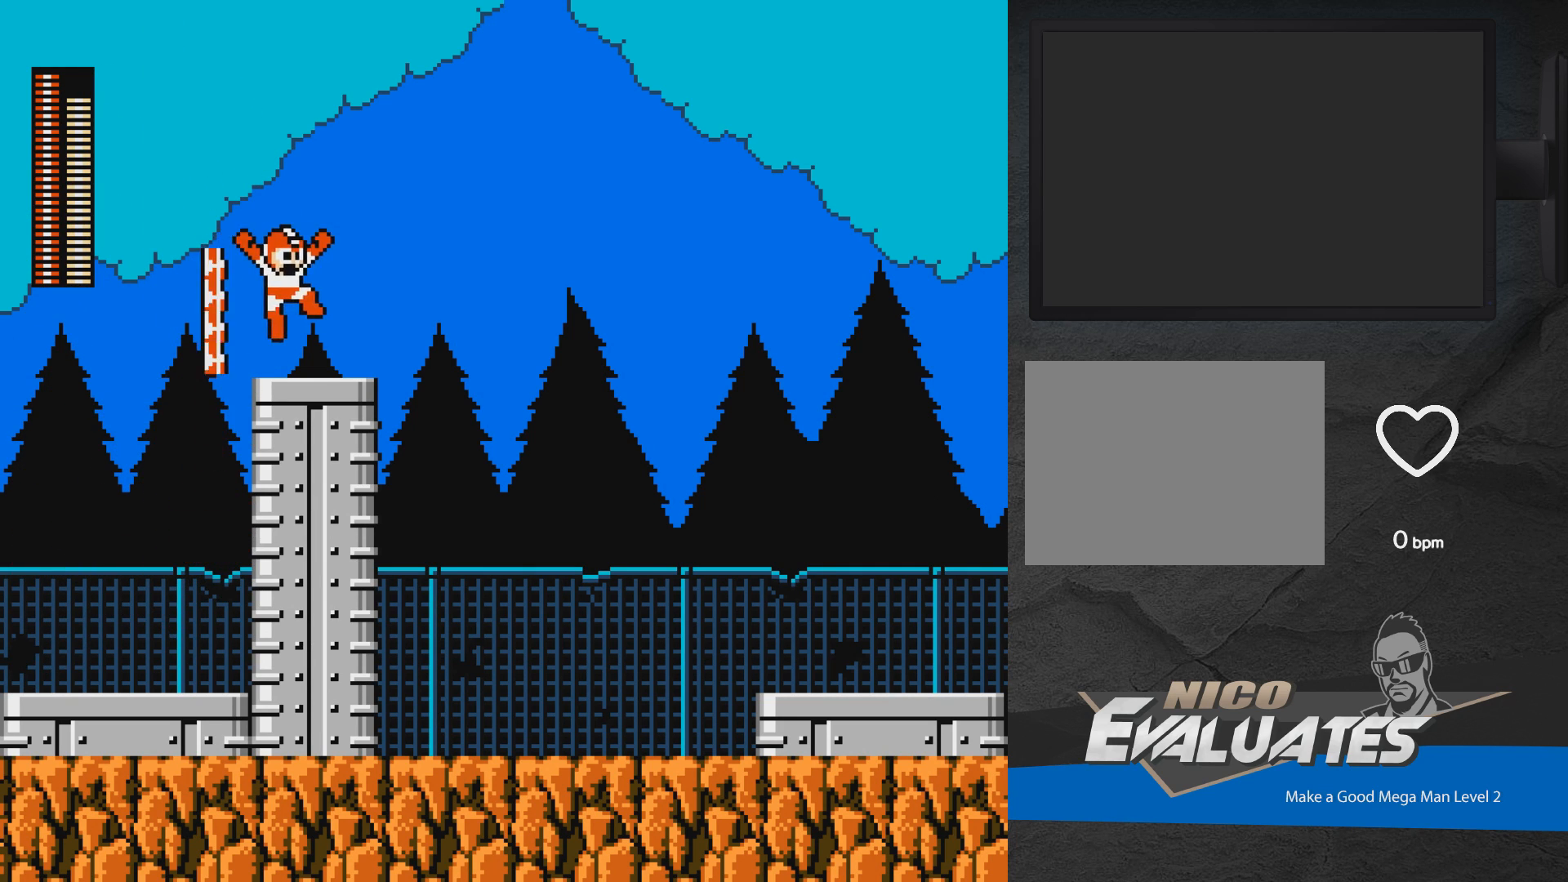
{"buttons": [], "events": [[83, "DPAD_RIGHT", "up"], [100, "A", "up"], [250, "DPAD_LEFT", "down"], [317, "DPAD_LEFT", "up"], [350, "X", "down"], [450, "X", "up"]]}
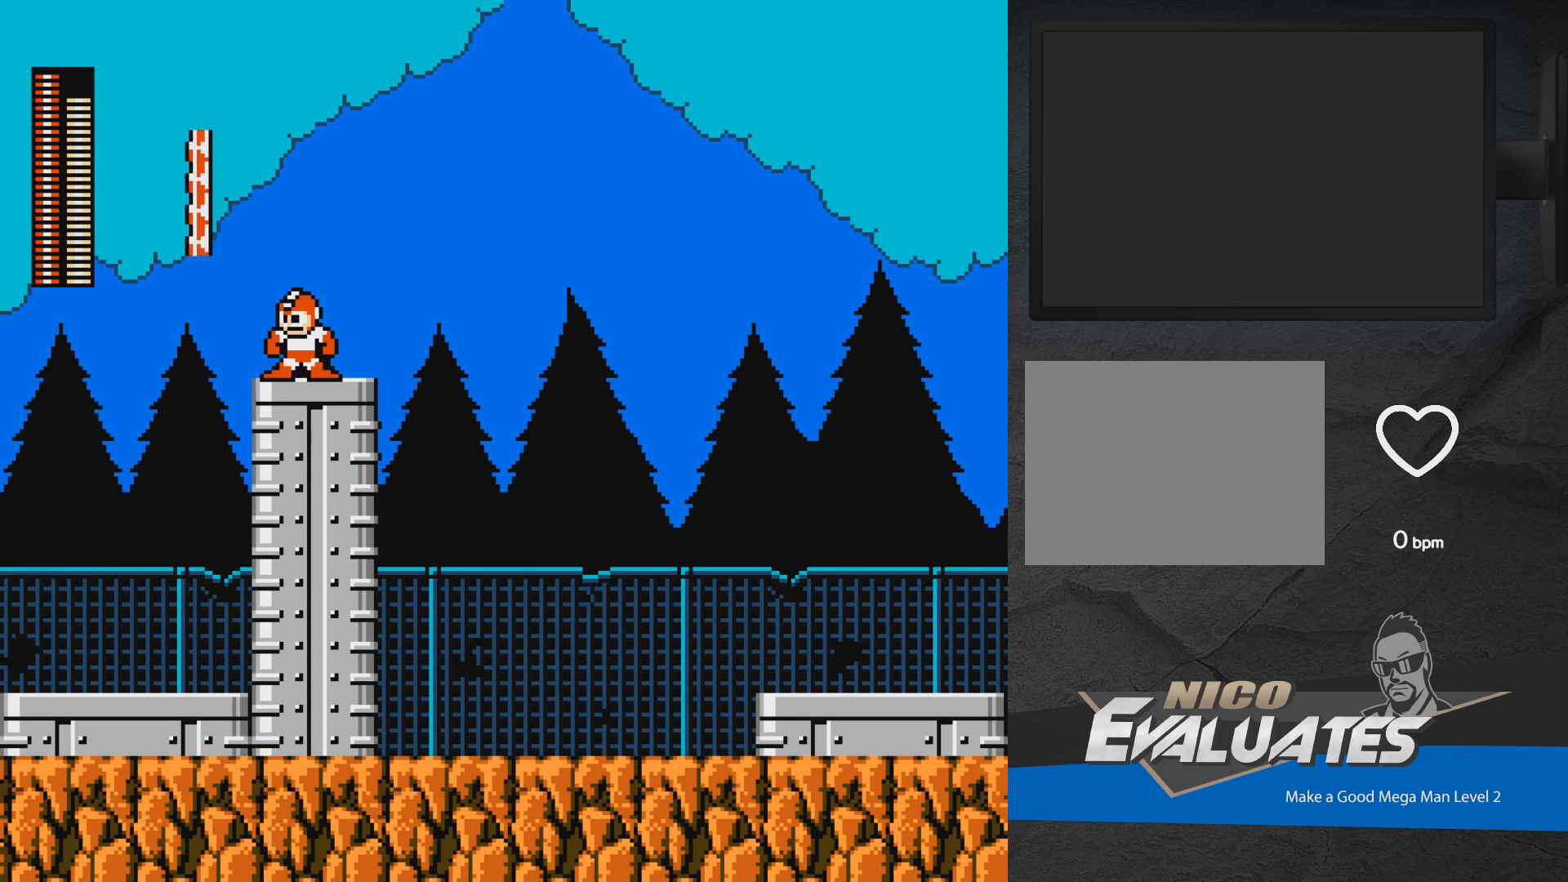
{"buttons": ["DPAD_UP", "DPAD_LEFT"], "events": [[117, "A", "down"], [200, "DPAD_LEFT", "down"], [283, "DPAD_UP", "down"], [300, "A", "up"]]}
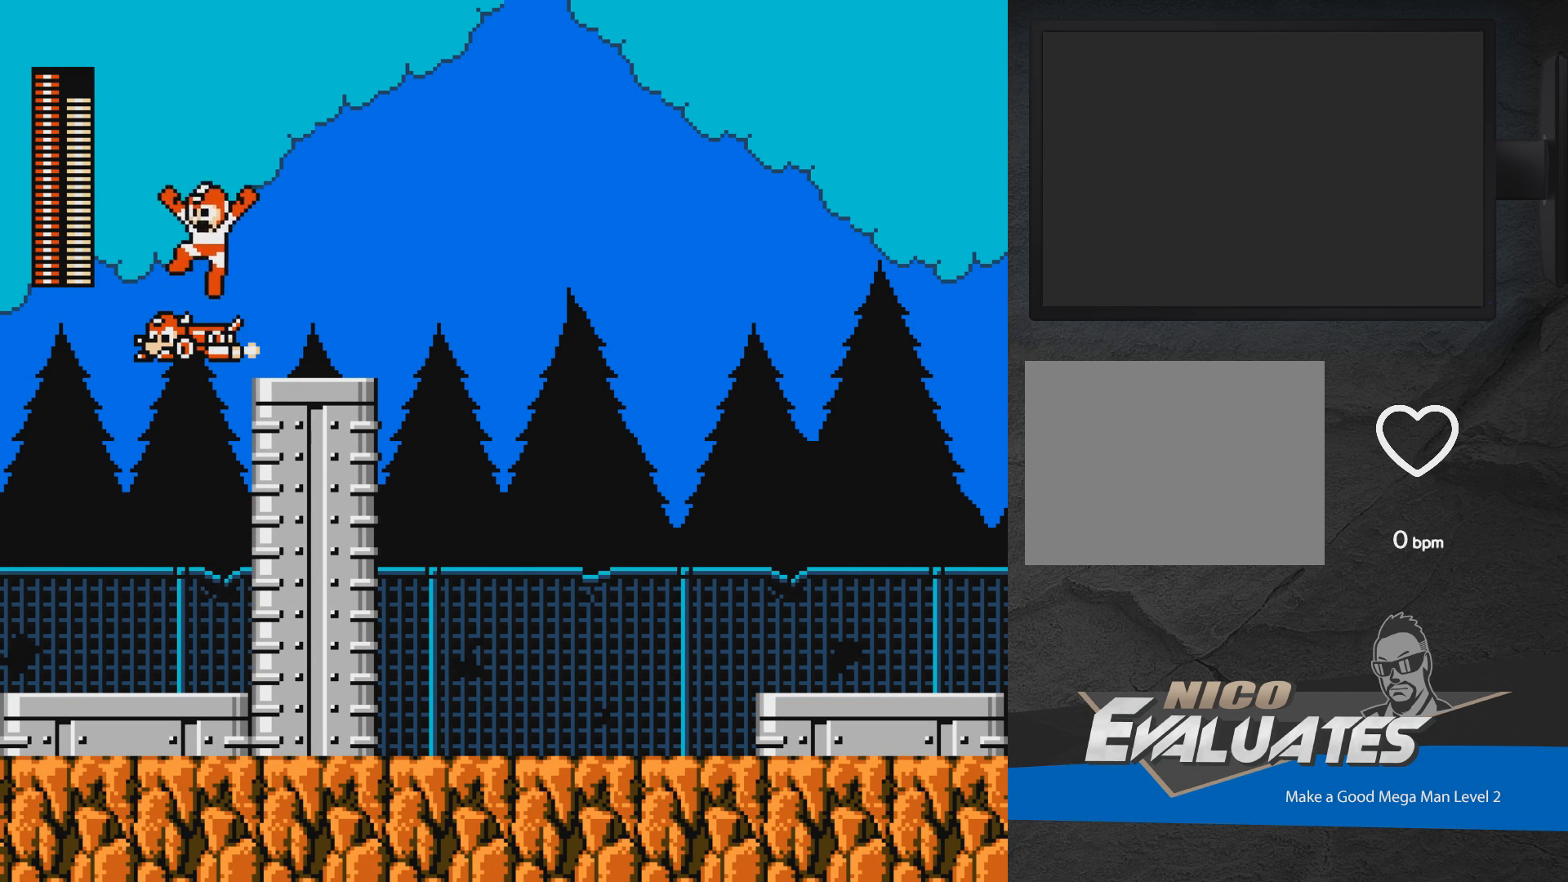
{"buttons": ["A", "DPAD_LEFT"], "events": [[183, "DPAD_UP", "up"], [417, "A", "down"]]}
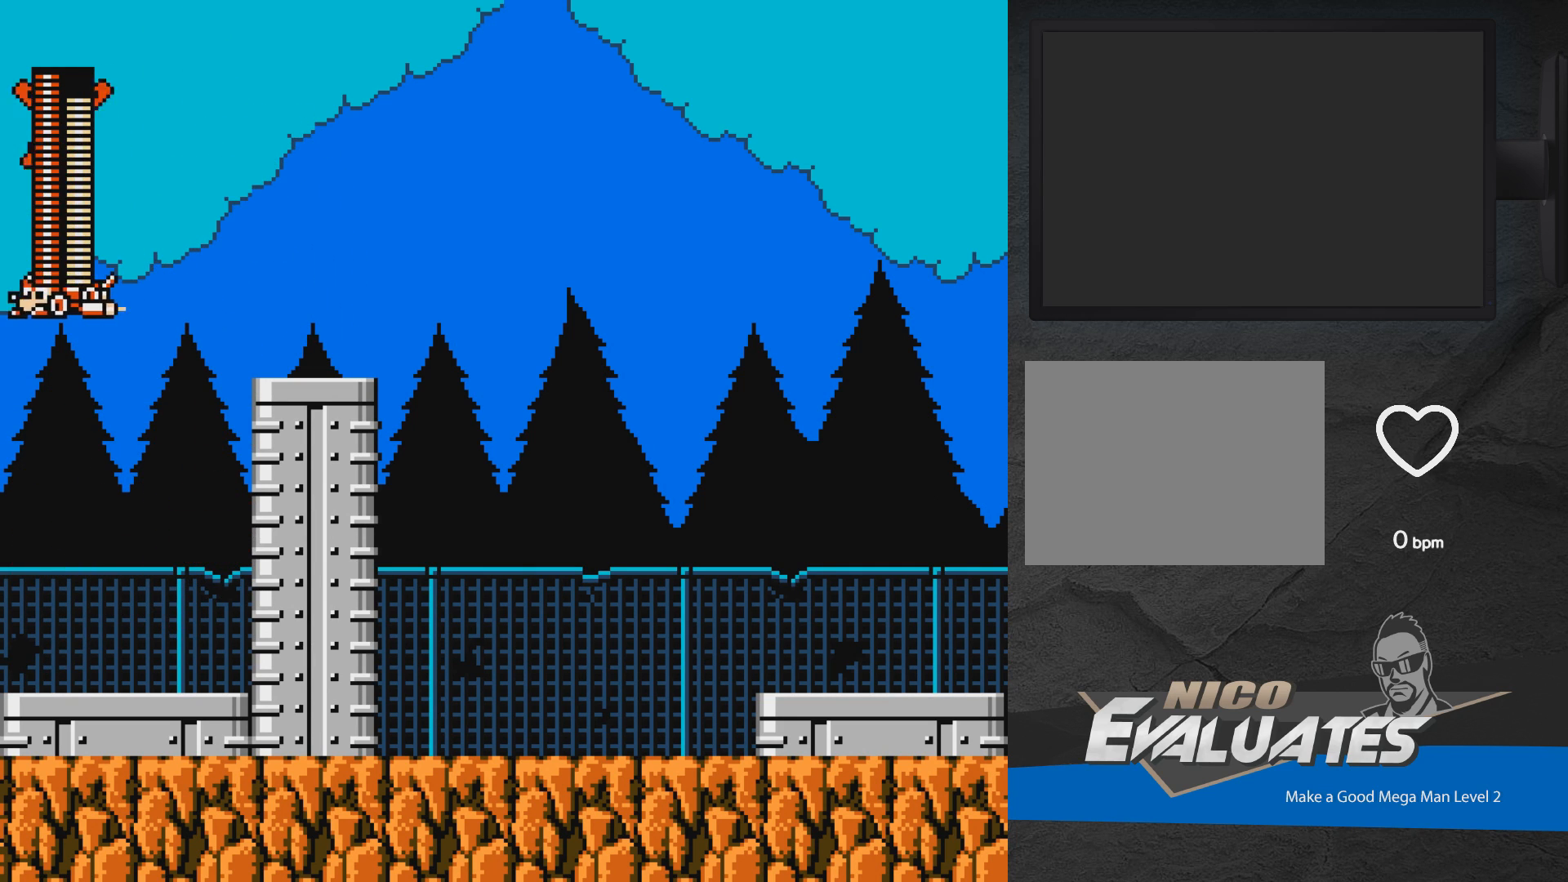
{"buttons": ["A", "DPAD_LEFT"], "events": []}